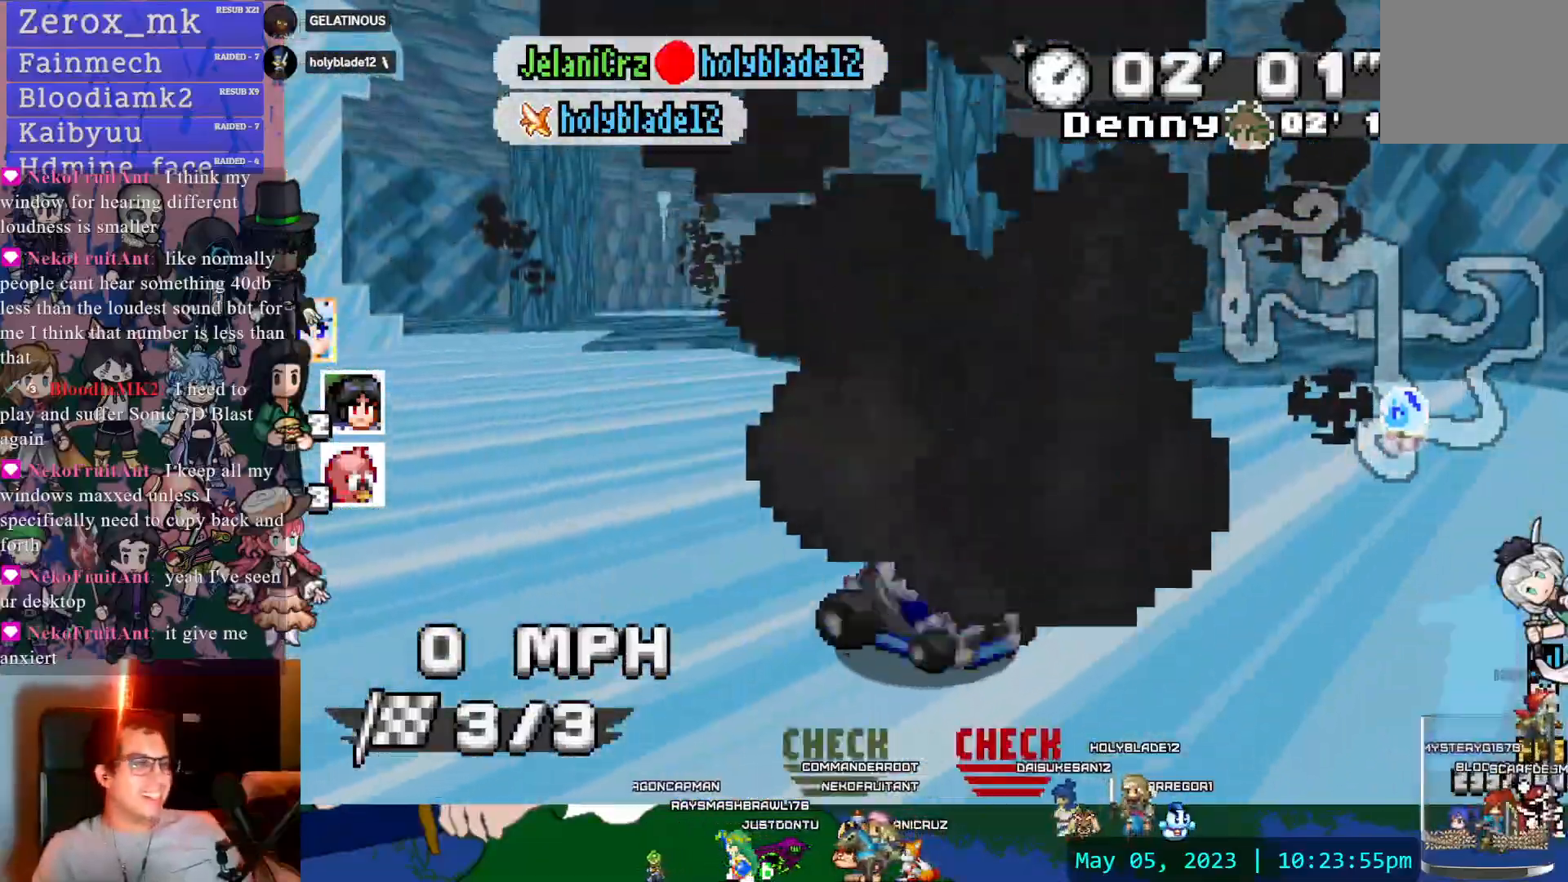
Gameplay with a controller (PlayStation layout); each line is a JSON object with the inputs held at the frame after it (dt_ms = milliseconds from this image to that frame). "events" lists button and stick changes between this image and that frame as [ms after this image, input, new state], when the widget could be followed in between. Not read: L3 R3.
{"dt_ms": 500, "buttons": ["CROSS"], "left_stick": "center", "right_stick": "center", "events": [[283, "left_stick", "left"], [467, "left_stick", "center"]]}
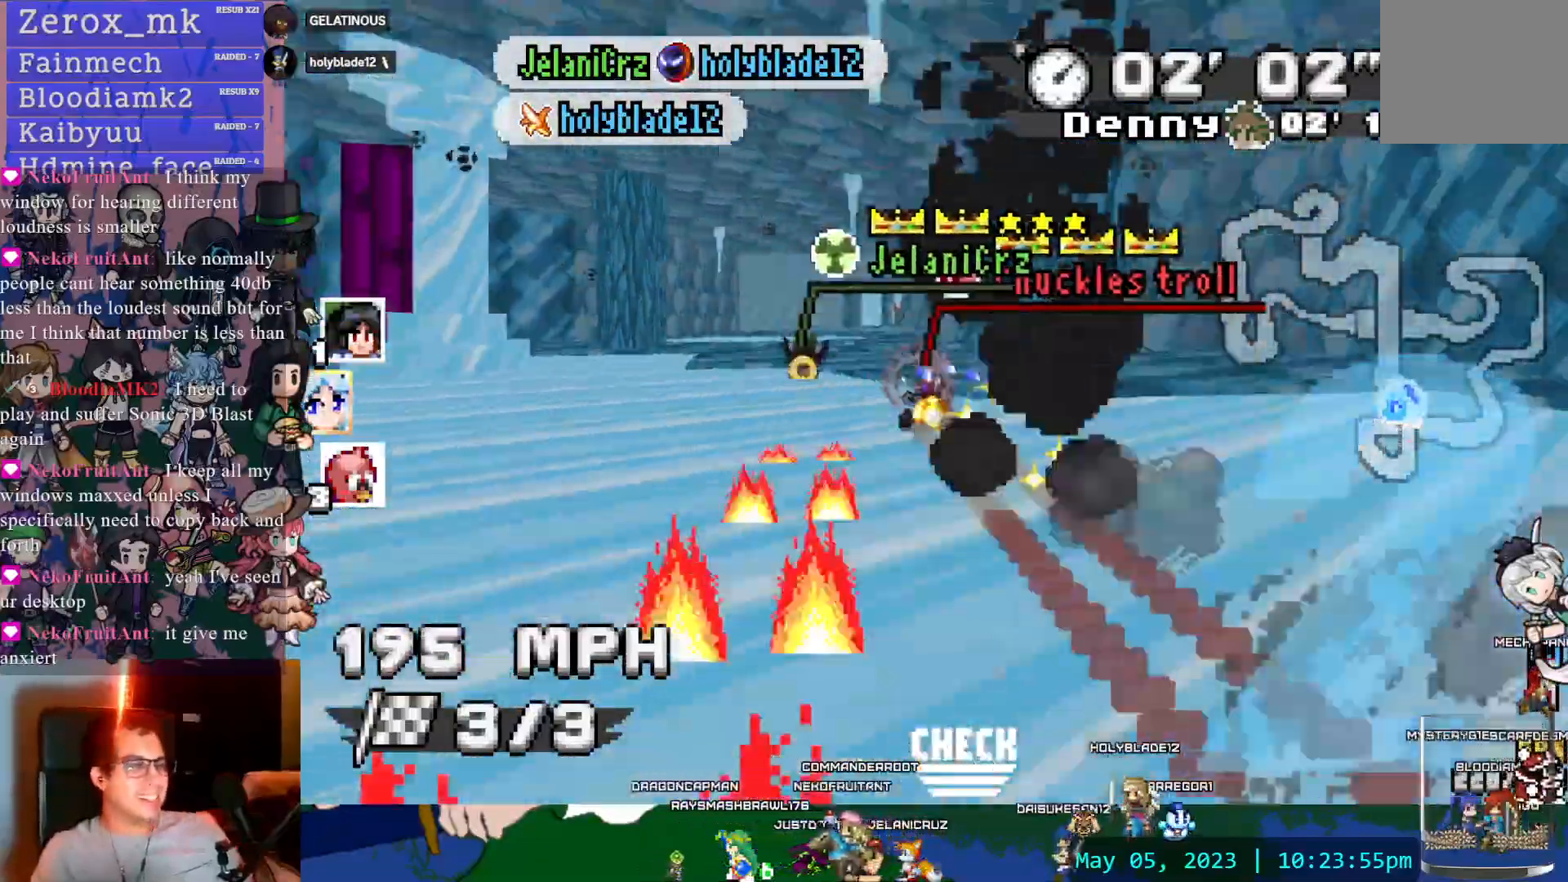
{"dt_ms": 500, "buttons": ["CROSS", "DPAD_DOWN"], "left_stick": "center", "right_stick": "center", "events": [[400, "DPAD_DOWN", "down"]]}
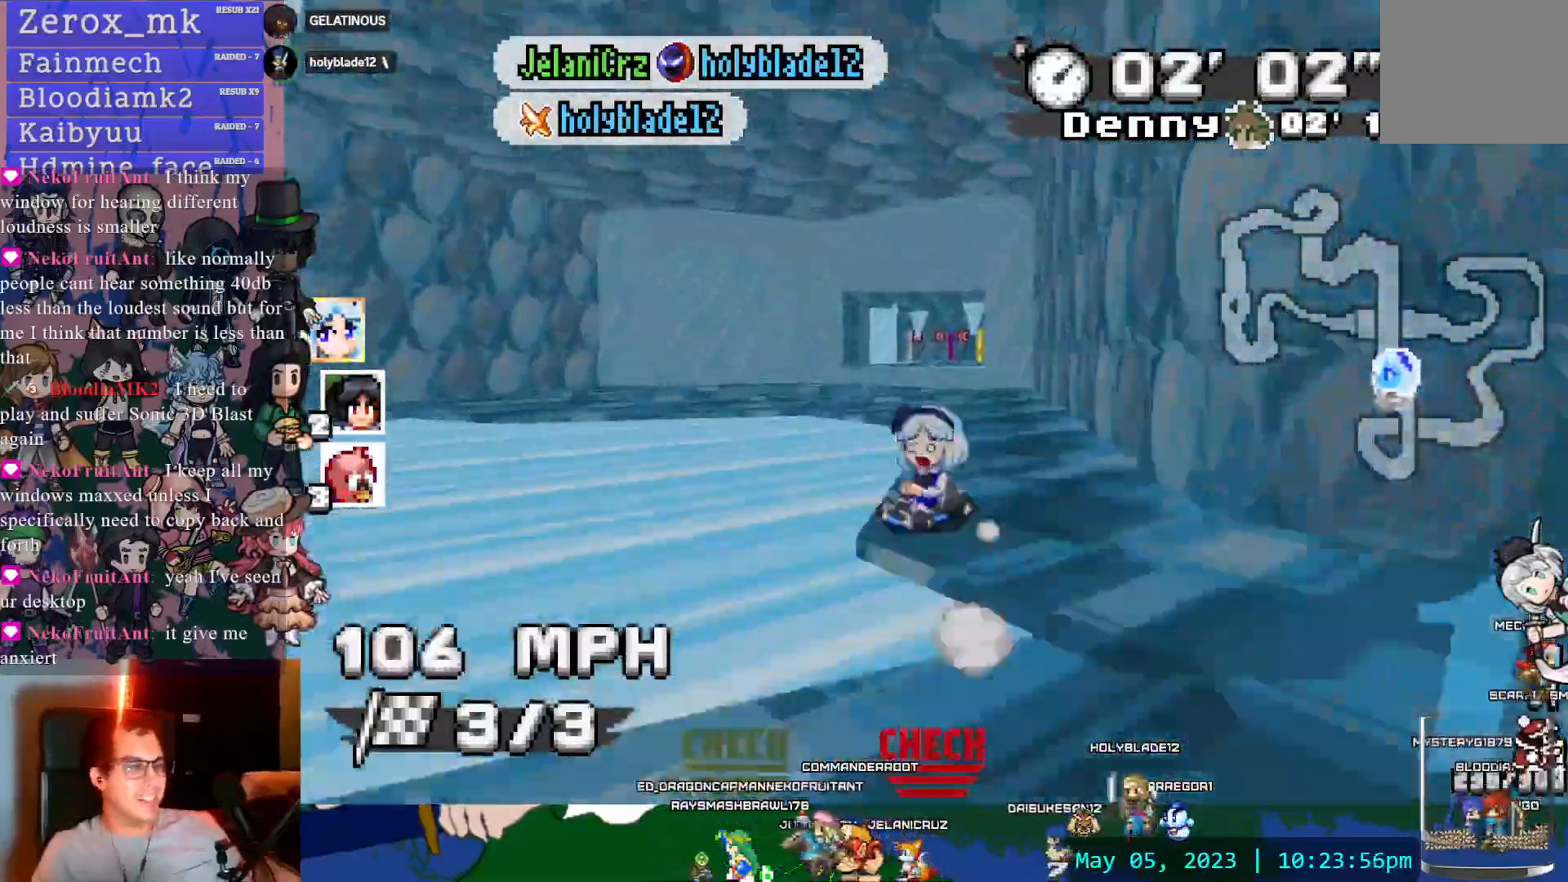
{"dt_ms": 500, "buttons": ["CROSS"], "left_stick": "center", "right_stick": "center", "events": [[17, "DPAD_DOWN", "up"]]}
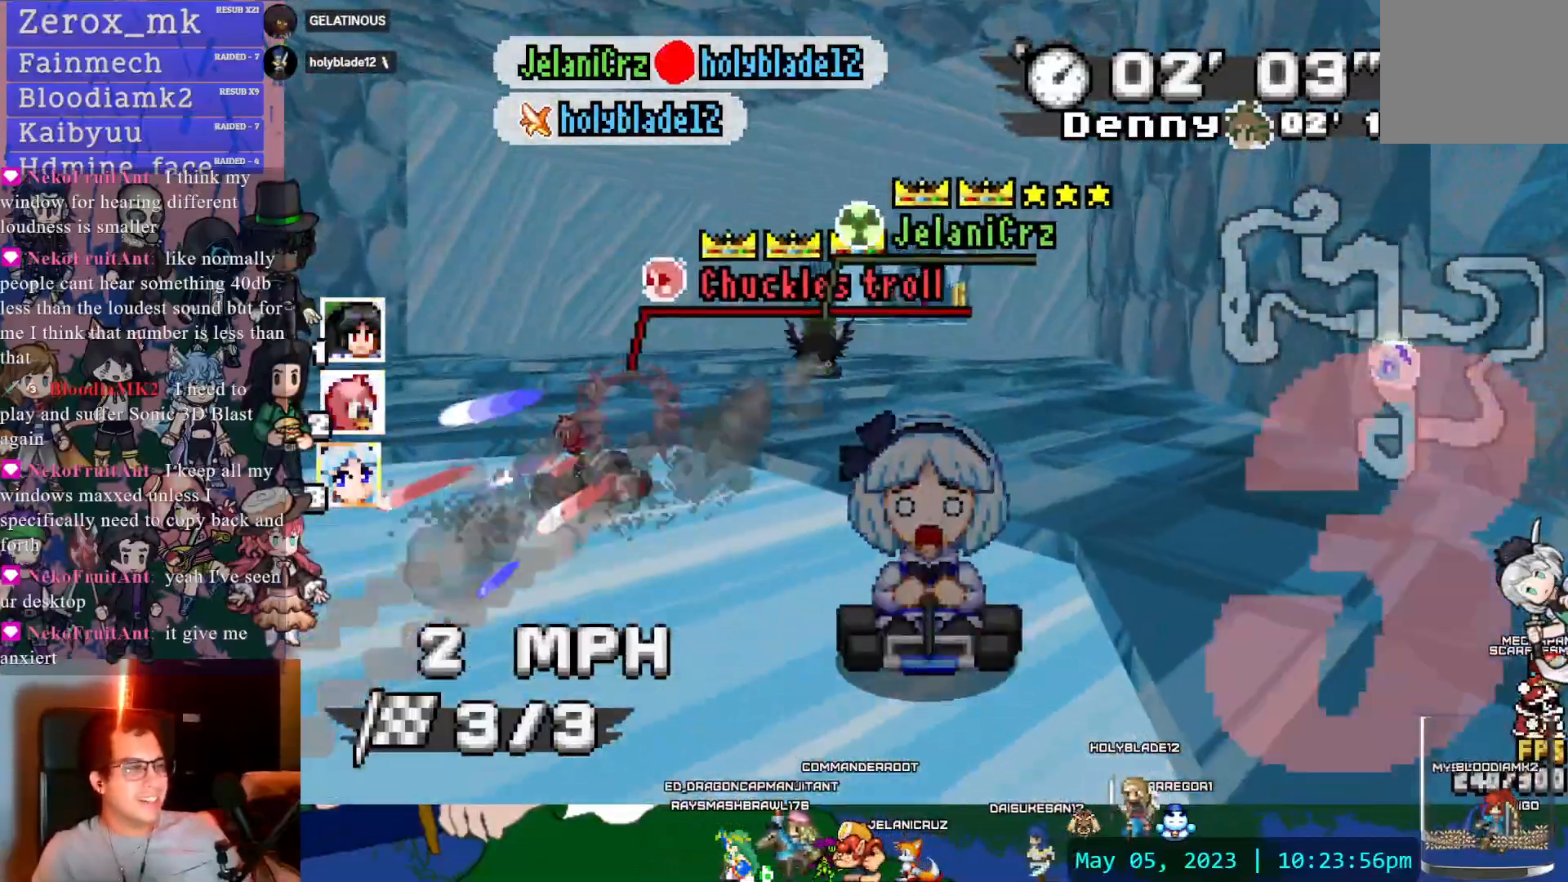
{"dt_ms": 500, "buttons": ["CROSS"], "left_stick": "center", "right_stick": "center", "events": [[317, "DPAD_LEFT", "down"], [383, "DPAD_LEFT", "up"]]}
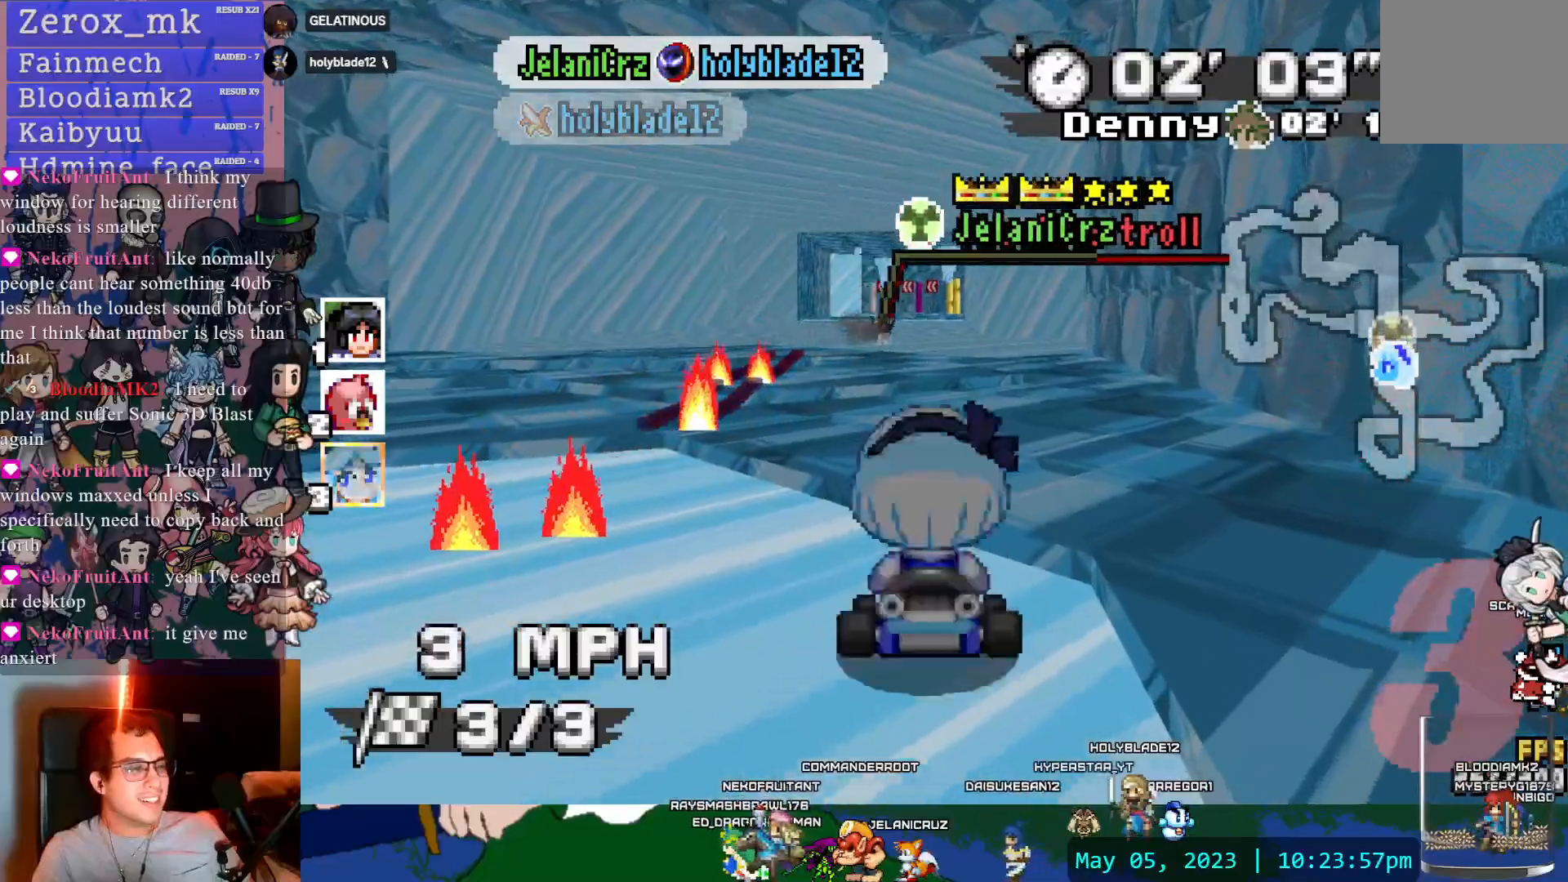
{"dt_ms": 500, "buttons": ["CROSS"], "left_stick": "center", "right_stick": "center"}
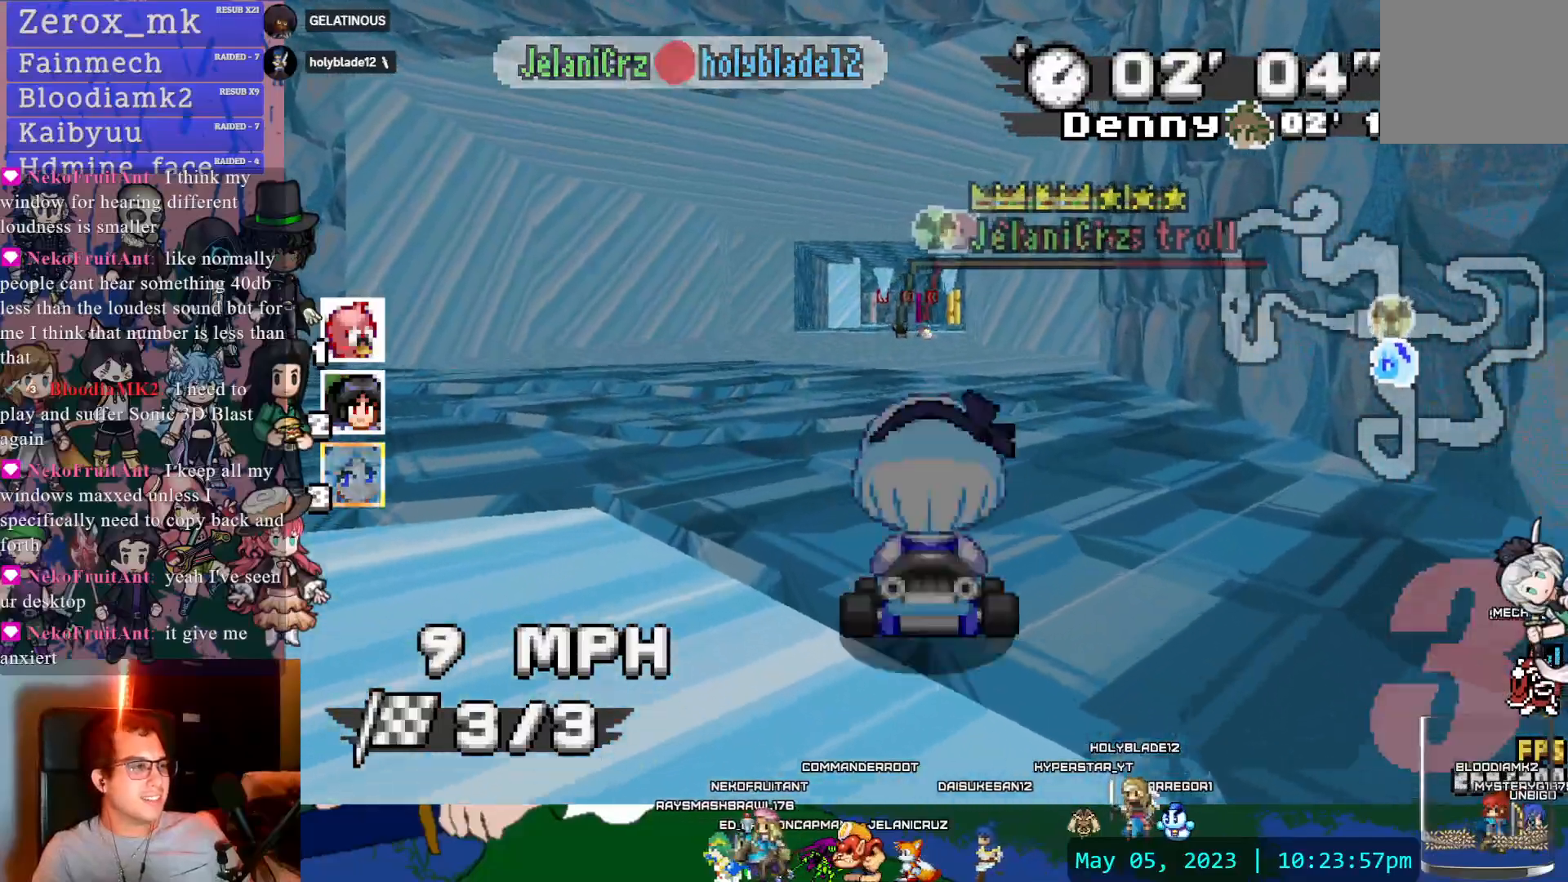
{"dt_ms": 500, "buttons": ["CROSS"], "left_stick": "down-right", "right_stick": "center", "events": [[67, "left_stick", "left"], [200, "left_stick", "center"], [467, "left_stick", "down-right"]]}
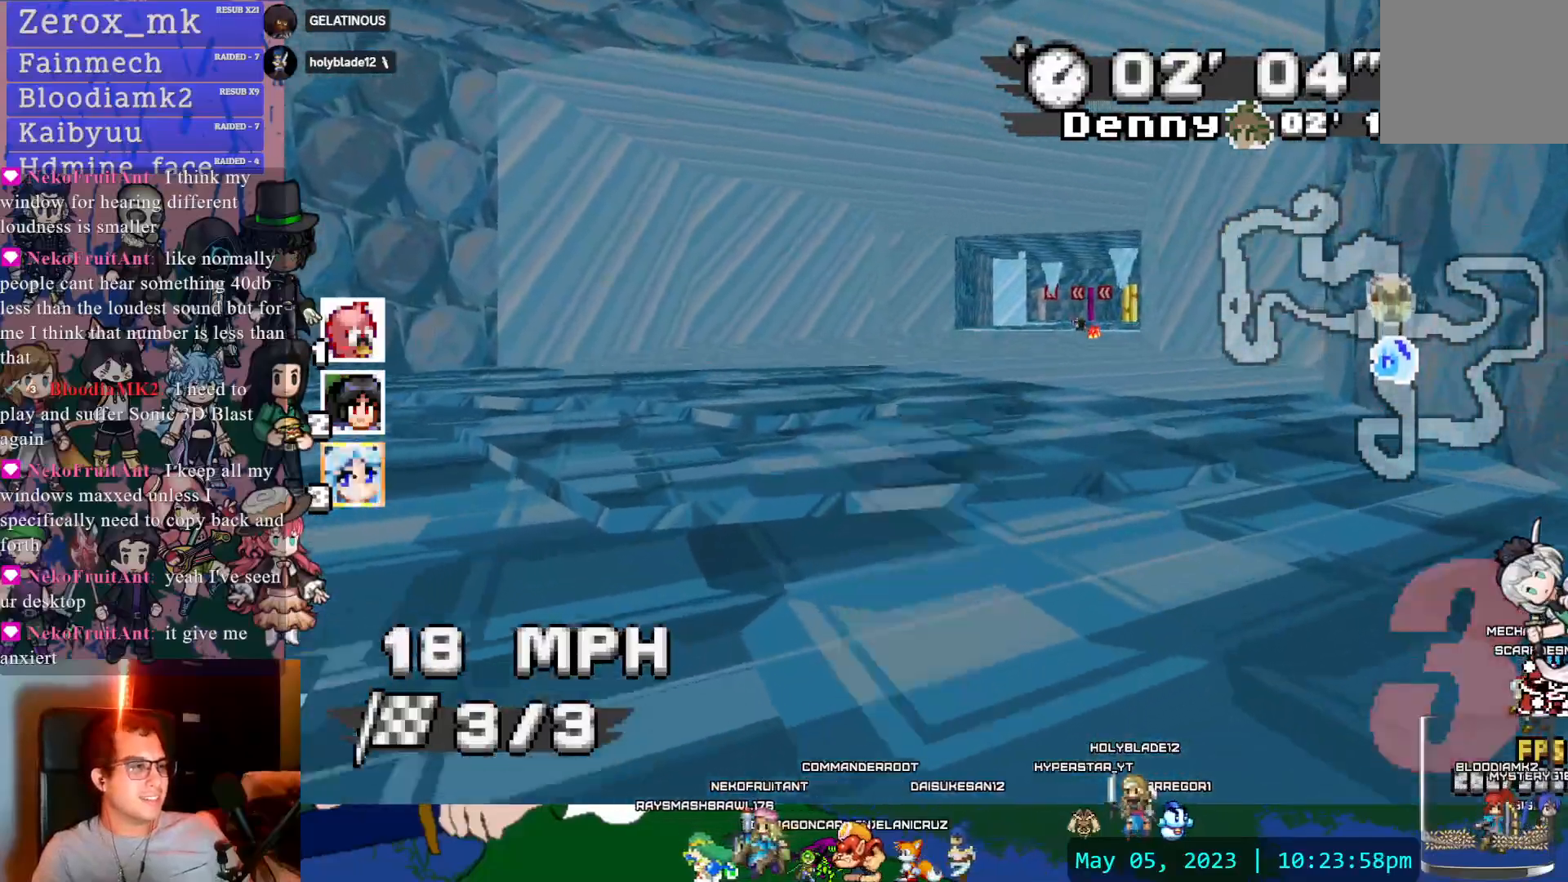
{"dt_ms": 500, "buttons": ["CROSS"], "left_stick": "center", "right_stick": "center"}
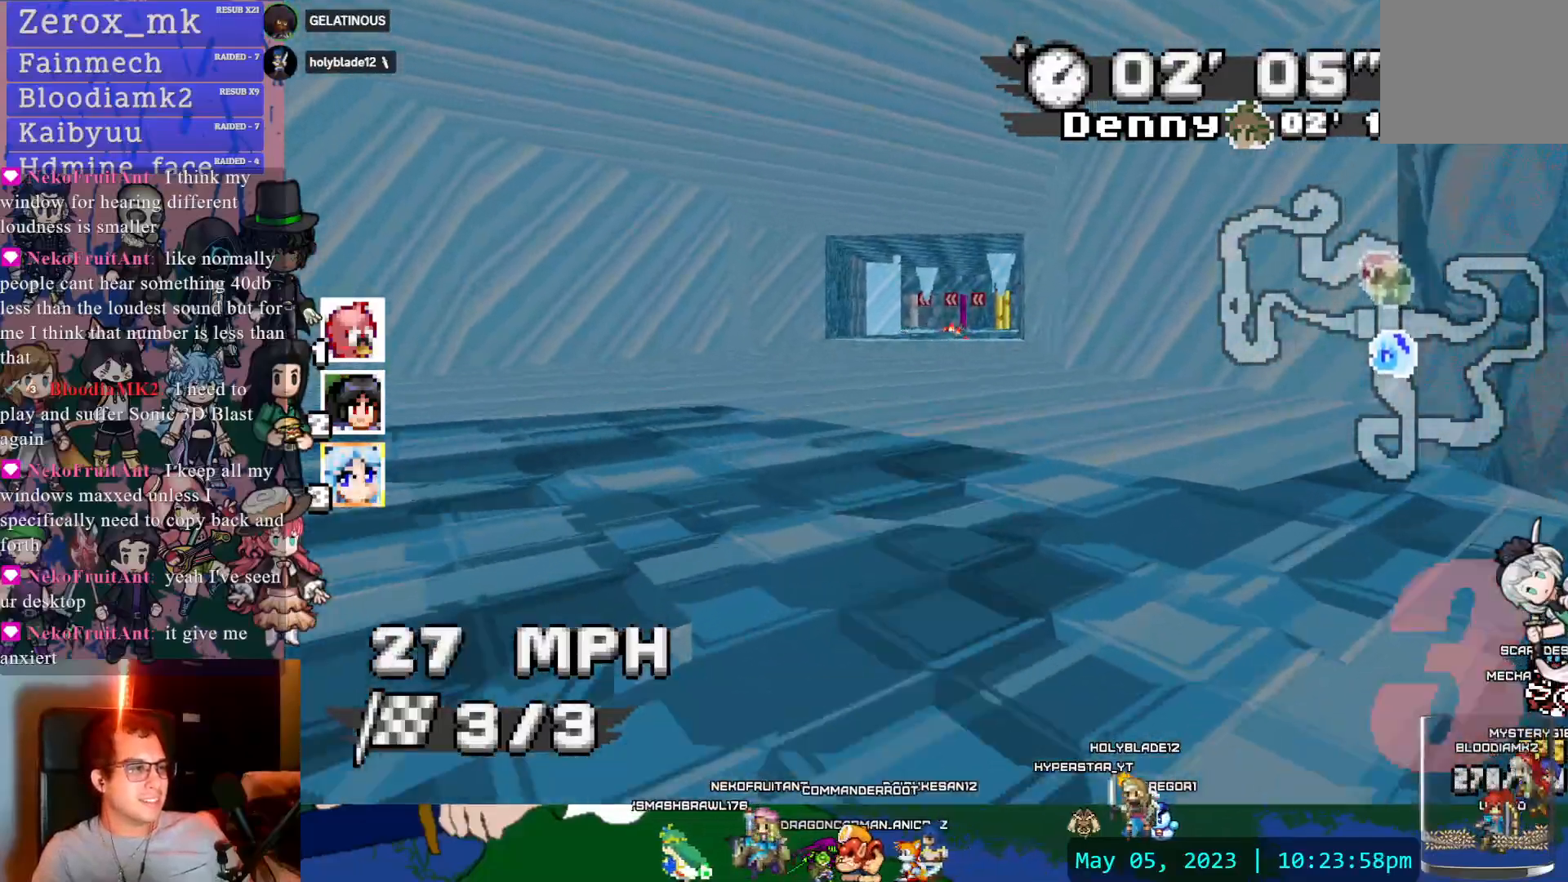
{"dt_ms": 1000, "buttons": ["CROSS"], "left_stick": "center", "right_stick": "center"}
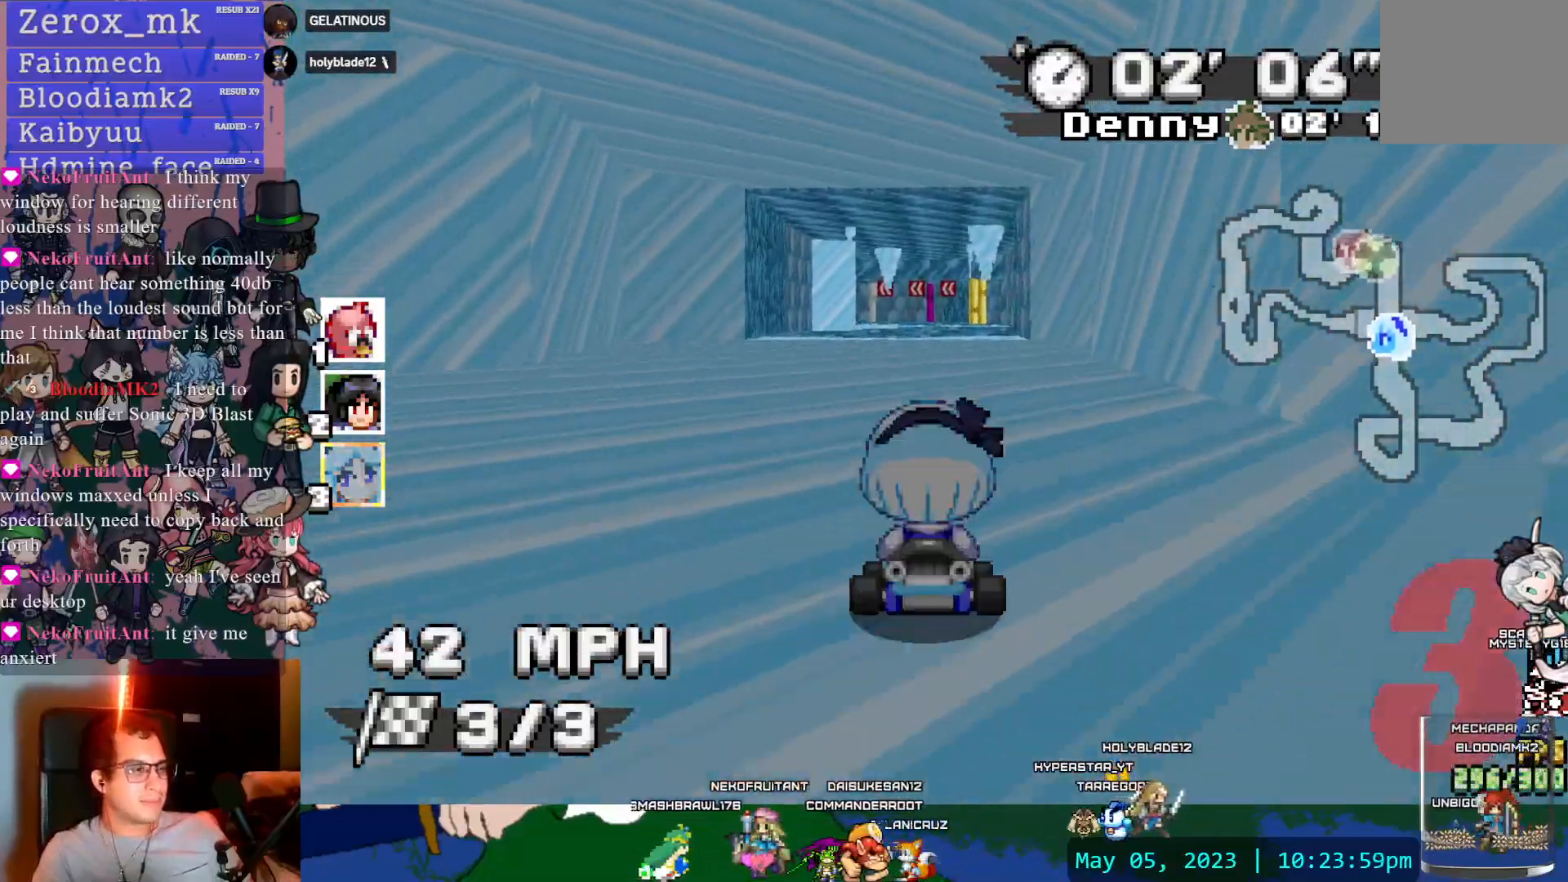
{"dt_ms": 500, "buttons": ["CROSS"], "left_stick": "center", "right_stick": "center", "events": []}
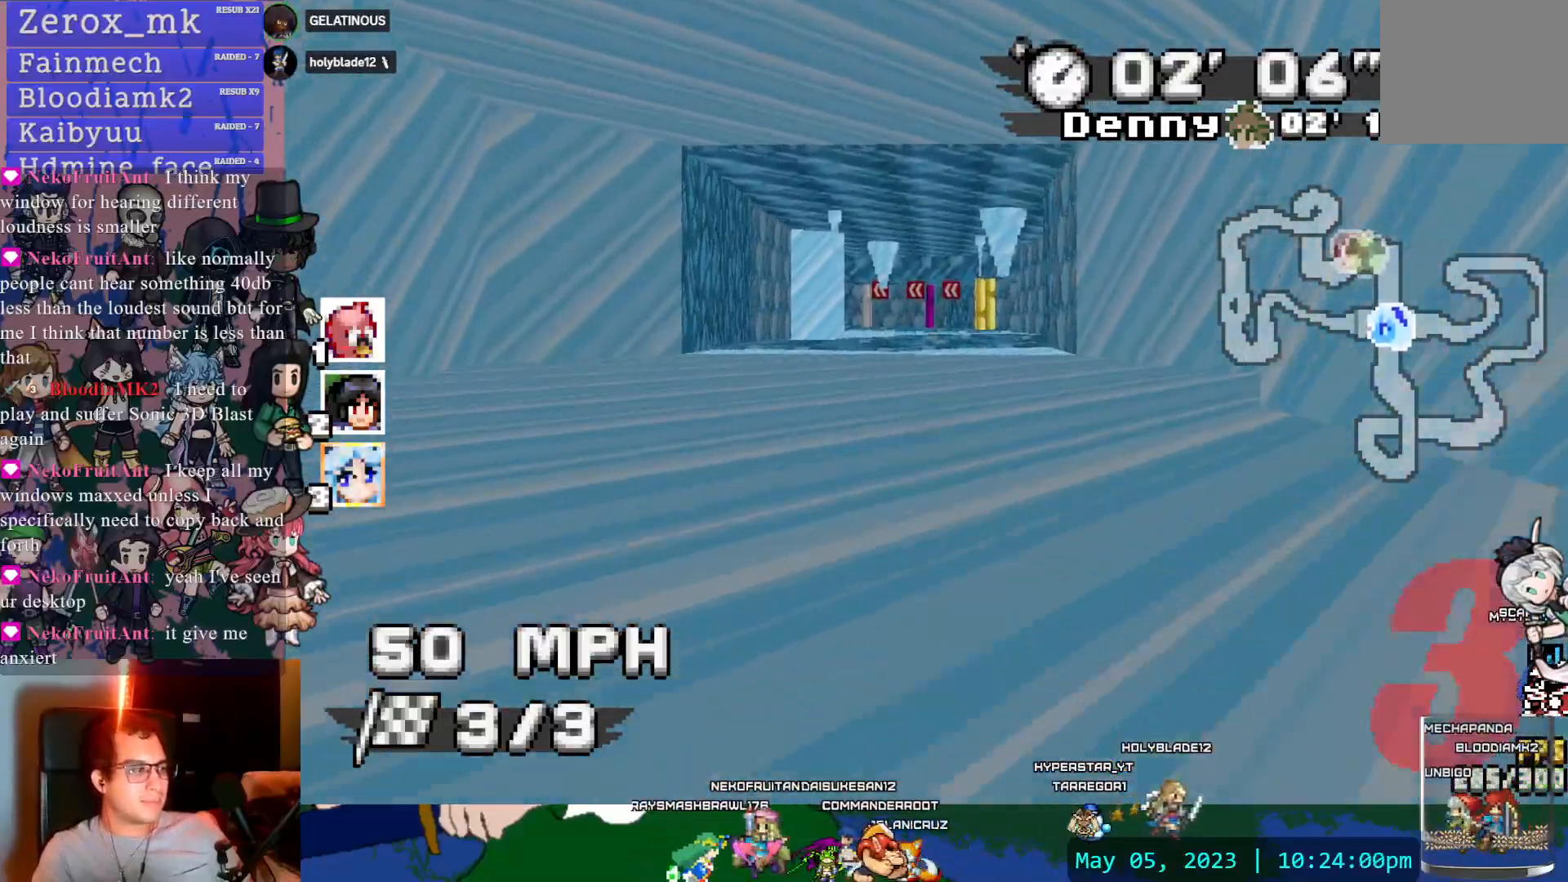
{"dt_ms": 500, "buttons": ["CROSS", "R1"], "left_stick": "left", "right_stick": "center", "events": [[100, "DPAD_DOWN", "down"], [217, "DPAD_DOWN", "up"], [233, "left_stick", "down-right"], [317, "left_stick", "center"], [433, "R1", "down"], [450, "left_stick", "left"]]}
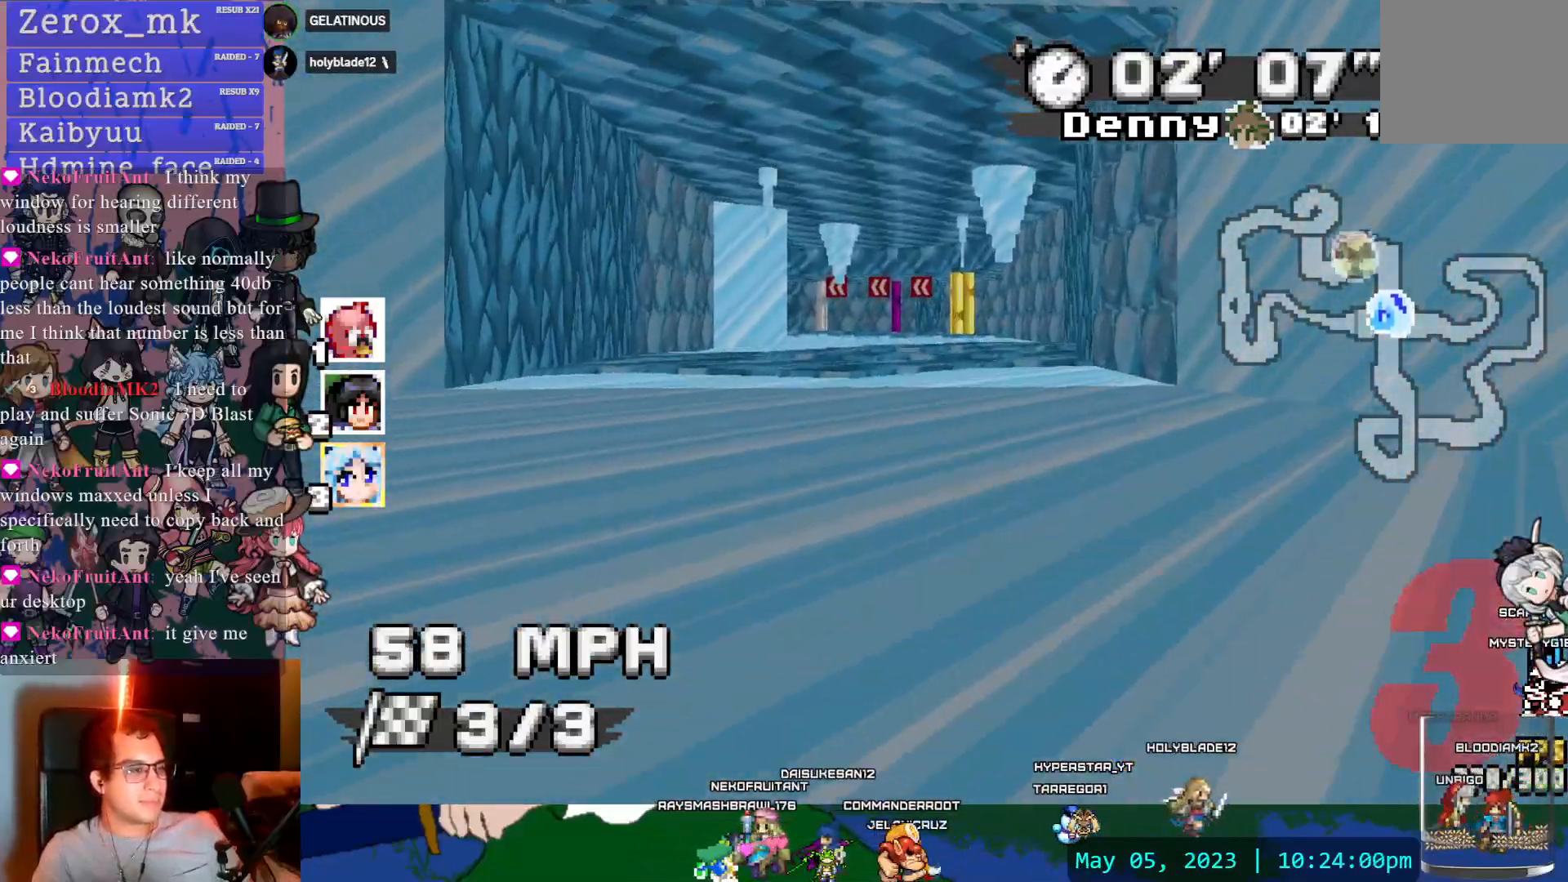
{"dt_ms": 500, "buttons": ["CROSS", "R1"], "left_stick": "center", "right_stick": "center", "events": [[217, "left_stick", "down-right"], [483, "left_stick", "center"]]}
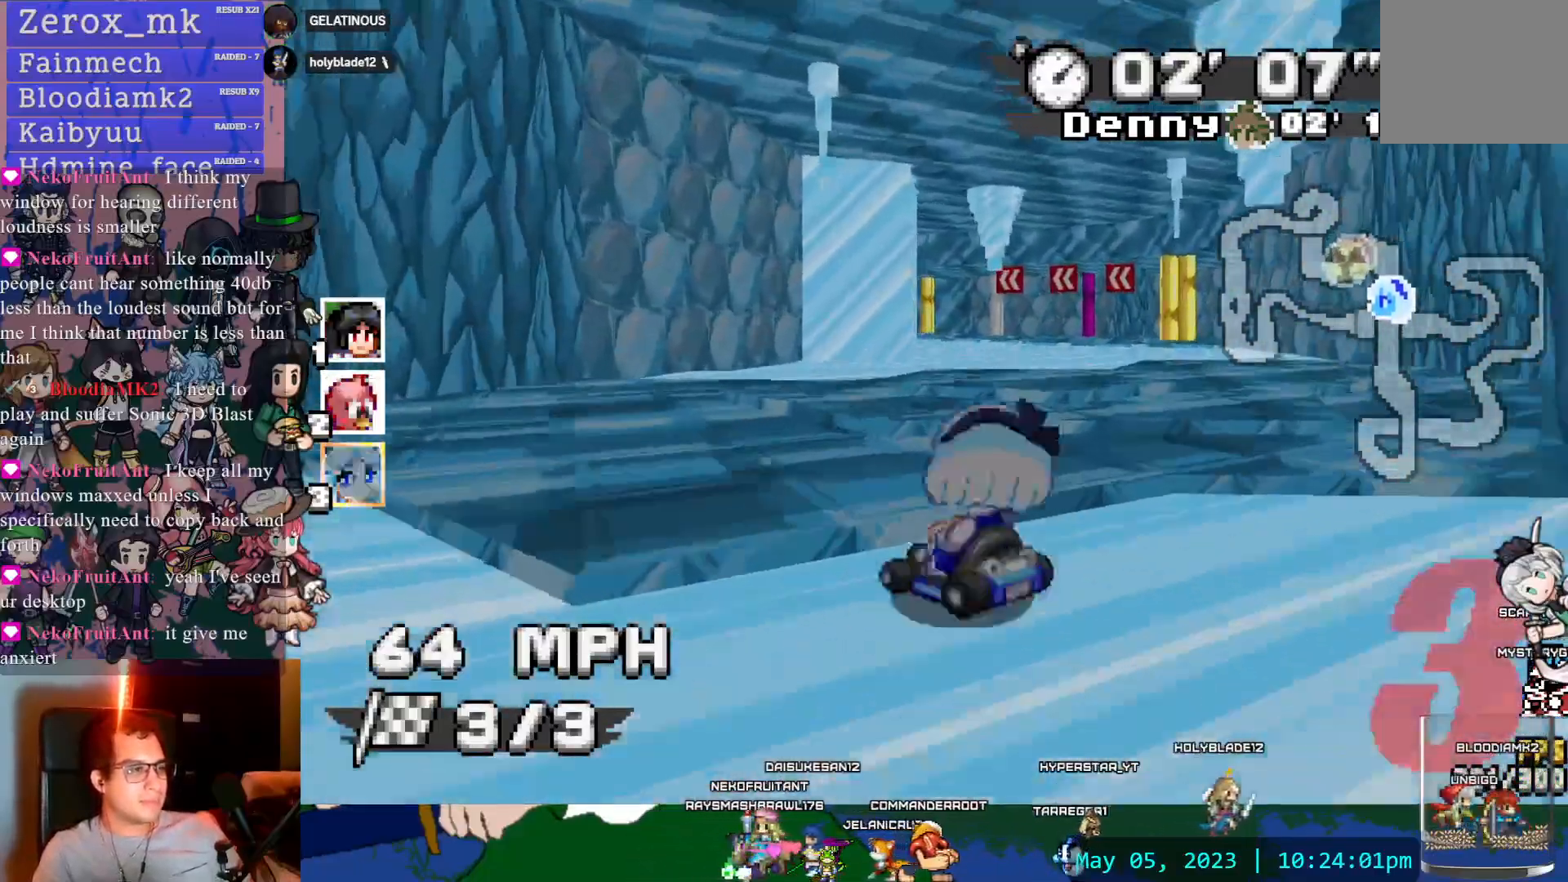
{"dt_ms": 500, "buttons": ["CROSS", "R1"], "left_stick": "center", "right_stick": "center", "events": [[50, "left_stick", "left"], [400, "left_stick", "center"]]}
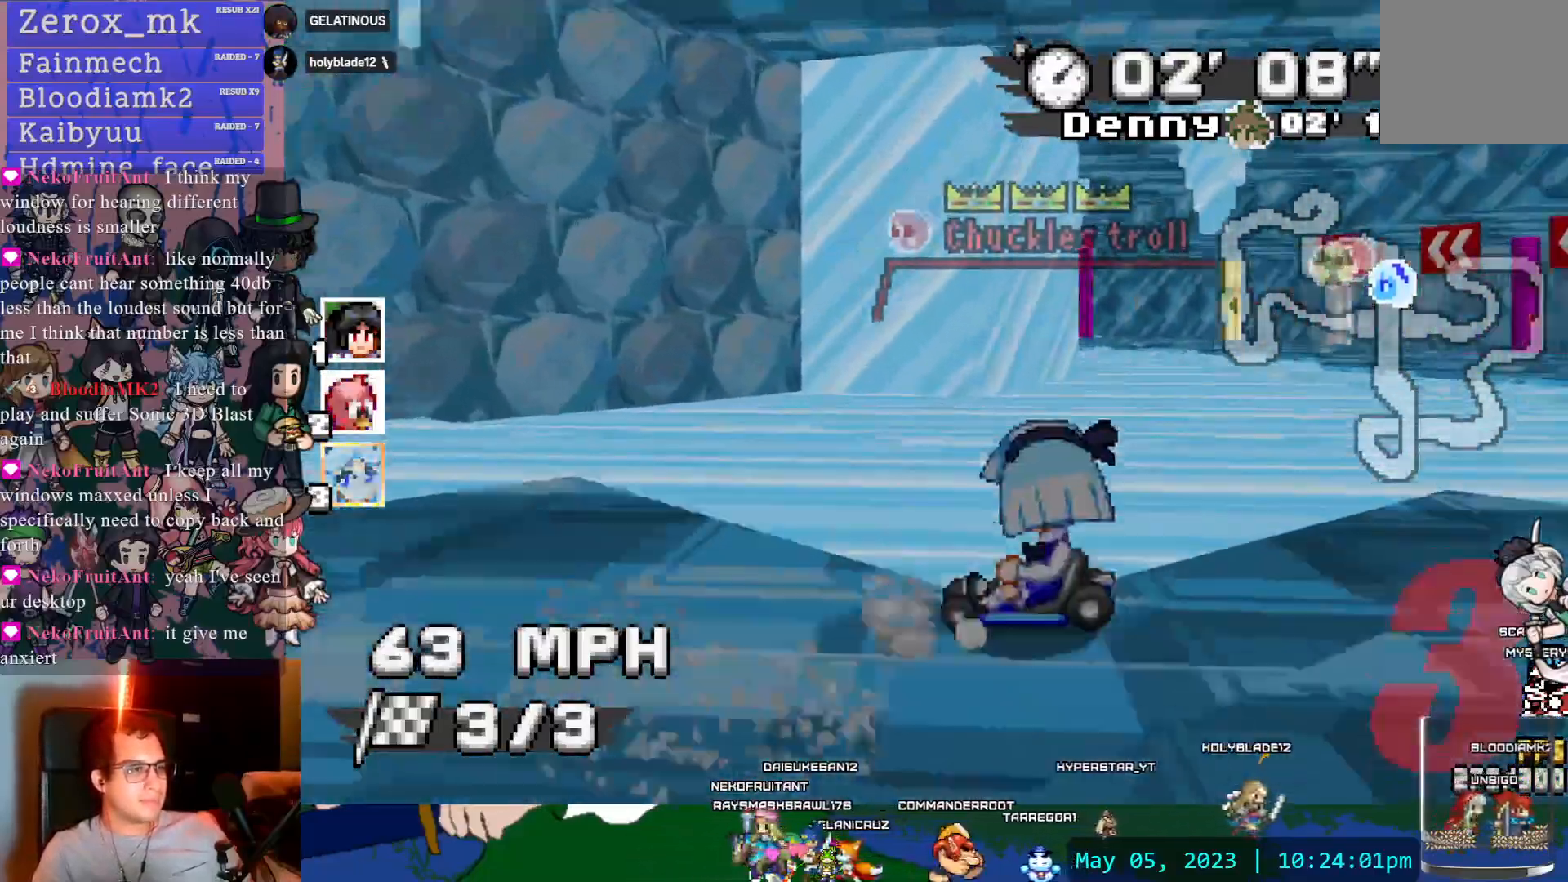
{"dt_ms": 500, "buttons": ["CROSS", "R1"], "left_stick": "left", "right_stick": "center", "events": [[250, "left_stick", "left"]]}
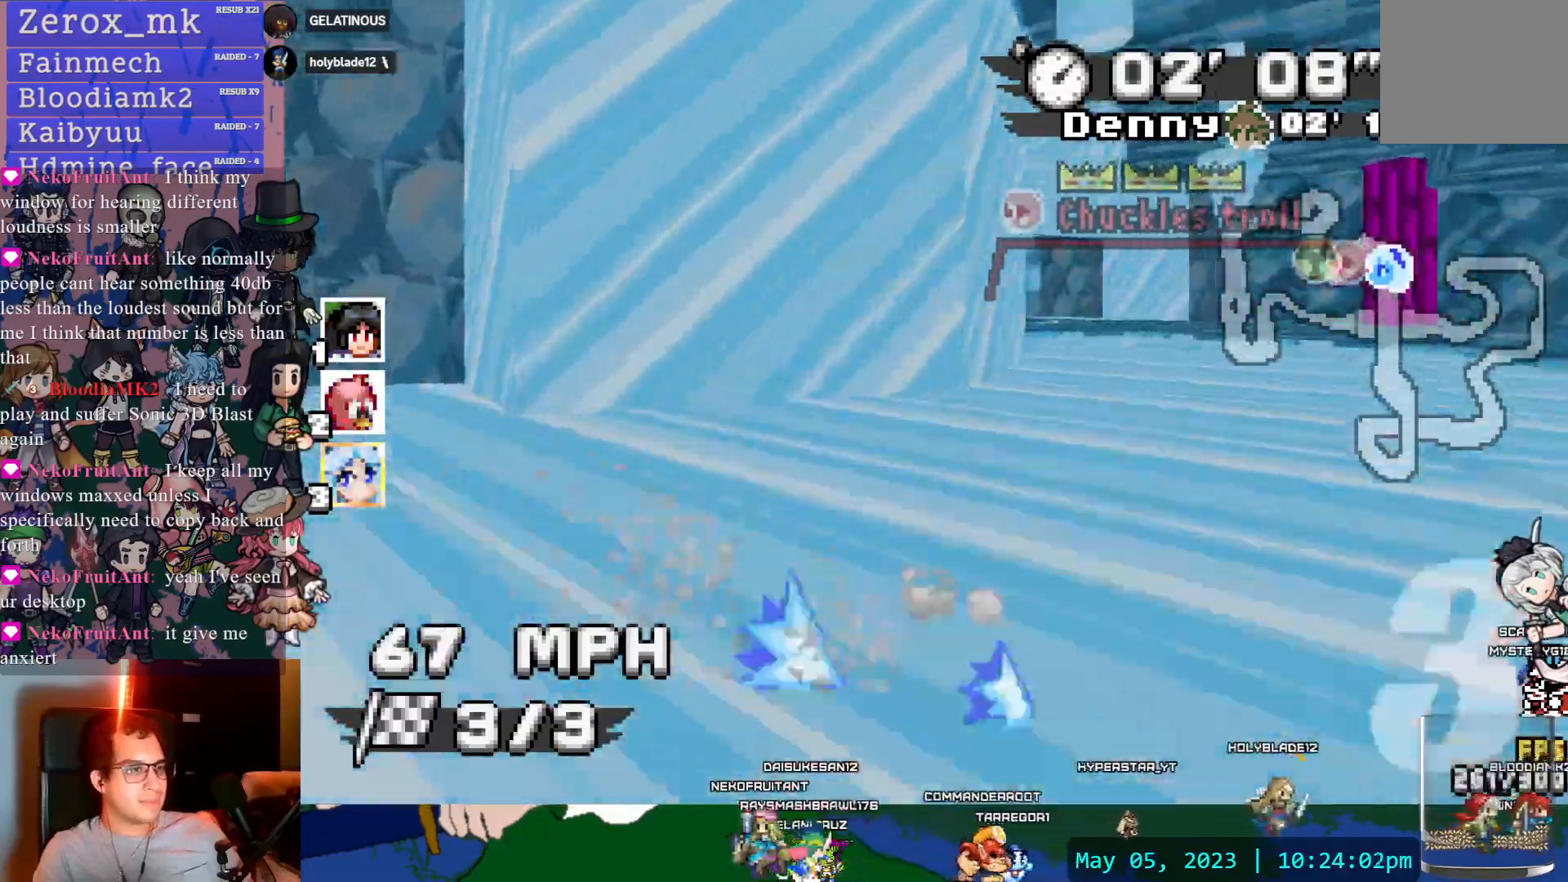
{"dt_ms": 500, "buttons": ["CROSS", "R1"], "left_stick": "left", "right_stick": "center", "events": [[100, "DPAD_DOWN", "down"], [217, "DPAD_DOWN", "up"]]}
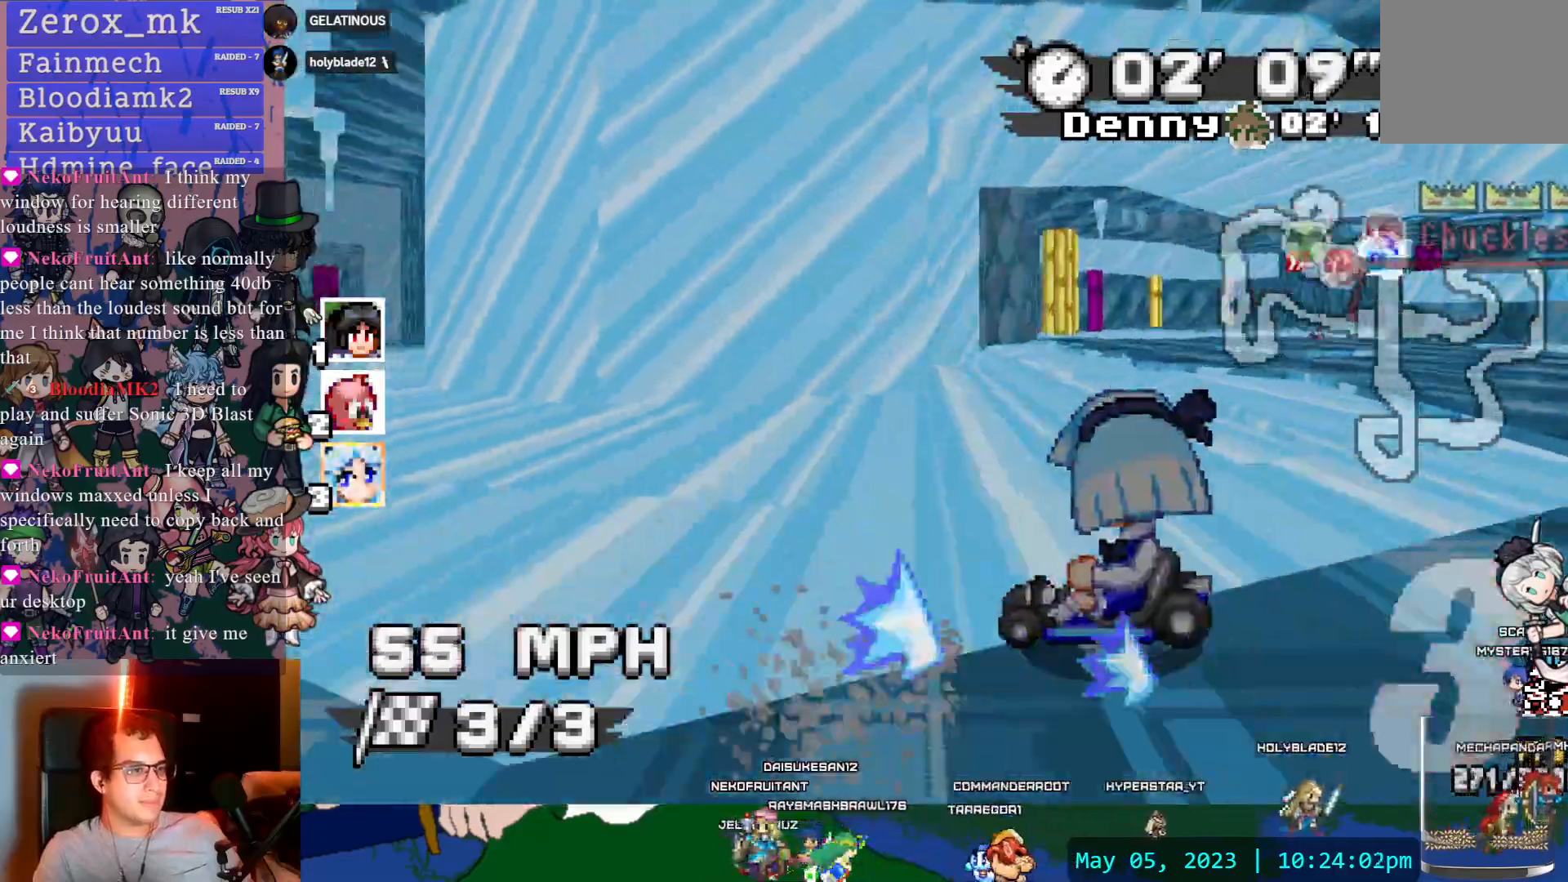
{"dt_ms": 500, "buttons": ["CROSS", "DPAD_DOWN"], "left_stick": "right", "right_stick": "center", "events": [[133, "R1", "up"], [150, "left_stick", "right"], [400, "DPAD_DOWN", "down"]]}
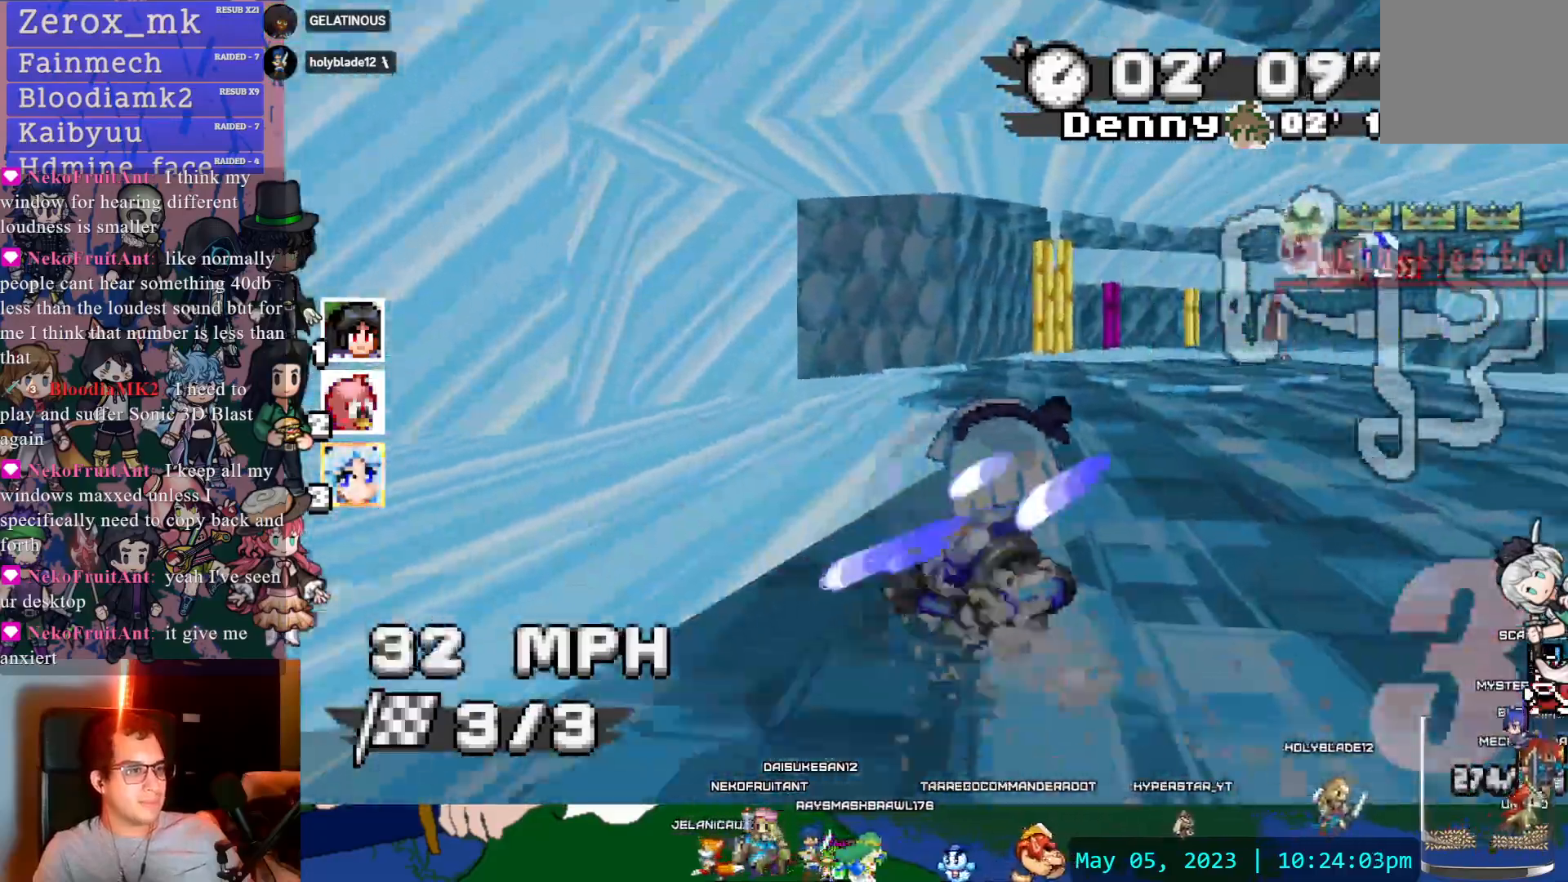
{"dt_ms": 500, "buttons": ["CROSS", "R1"], "left_stick": "right", "right_stick": "center", "events": [[17, "DPAD_DOWN", "up"], [100, "DPAD_DOWN", "down"], [150, "DPAD_DOWN", "up"], [300, "R1", "down"]]}
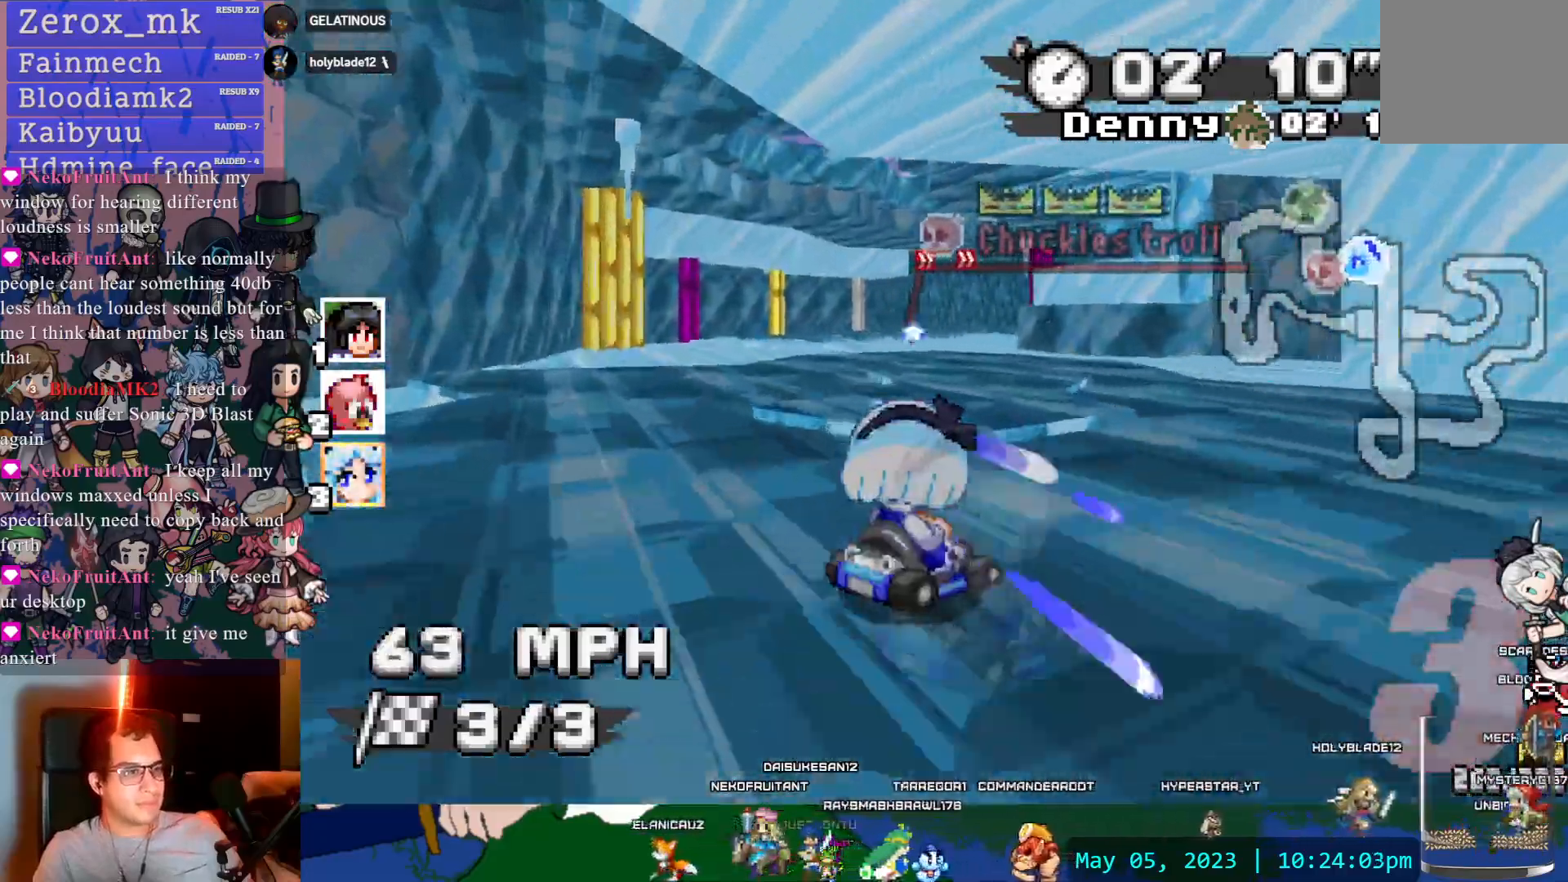
{"dt_ms": 1000, "buttons": ["CROSS", "R1"], "left_stick": "center", "right_stick": "center"}
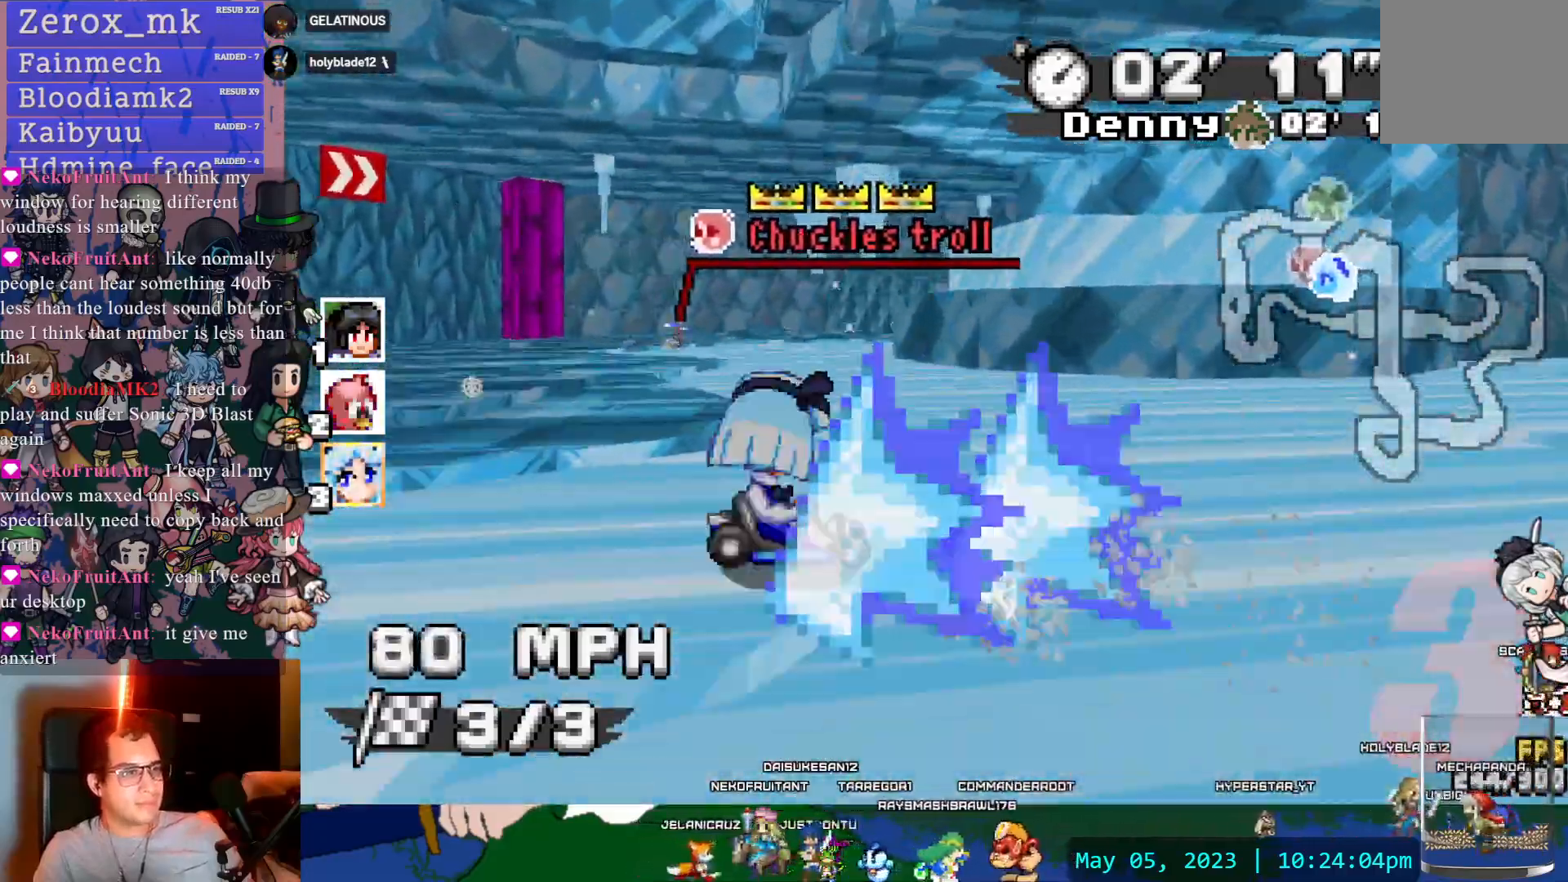
{"dt_ms": 500, "buttons": ["CROSS", "R1"], "left_stick": "center", "right_stick": "center"}
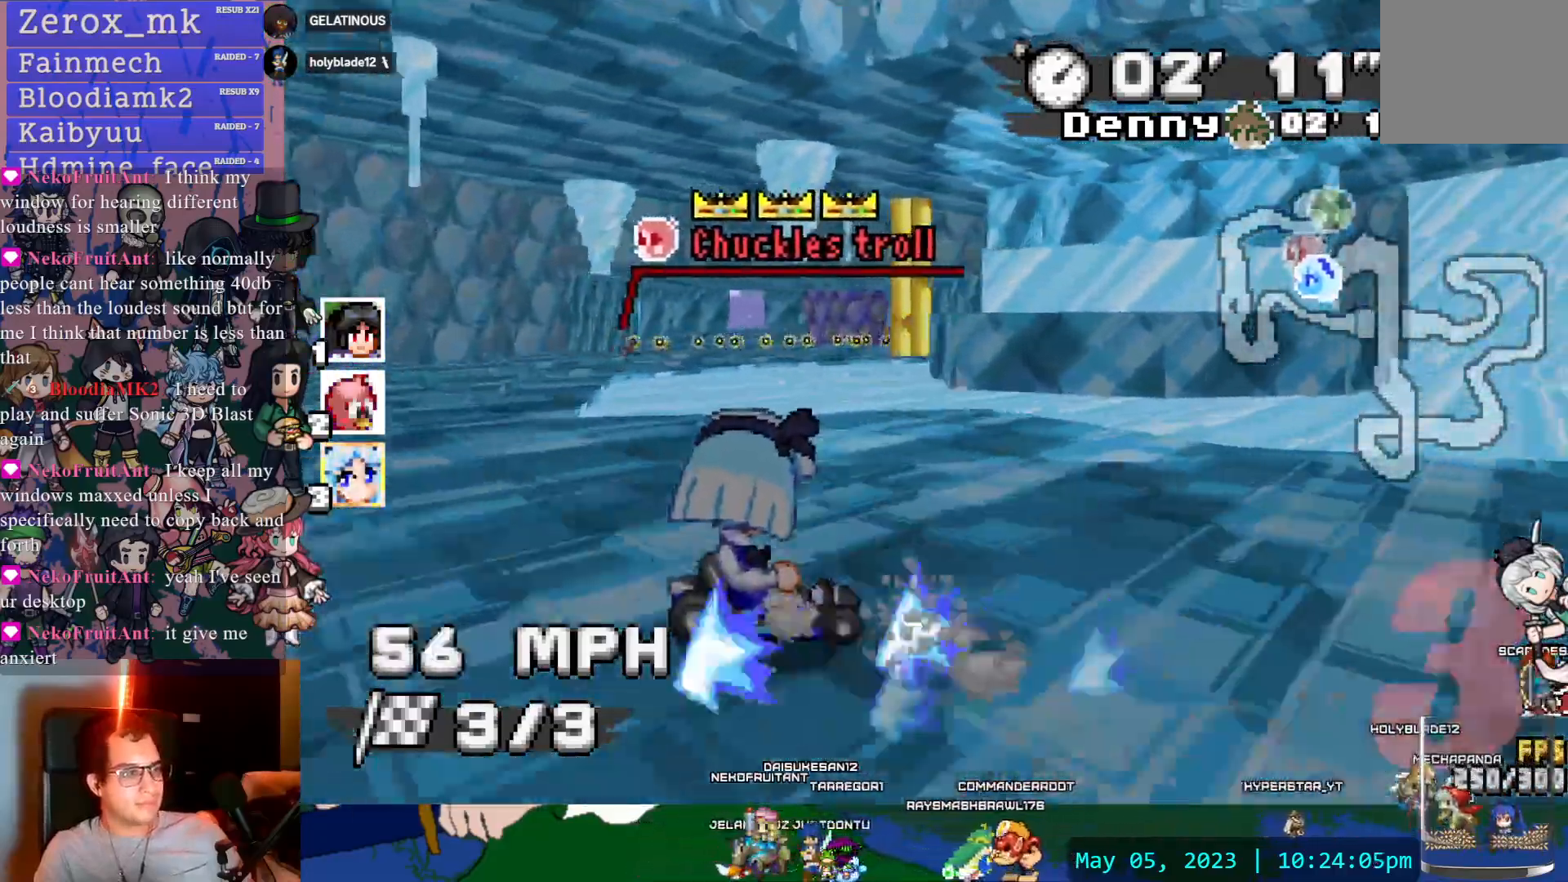
{"dt_ms": 500, "buttons": ["CROSS"], "left_stick": "center", "right_stick": "center", "events": [[33, "left_stick", "left"], [100, "R1", "up"], [483, "left_stick", "center"]]}
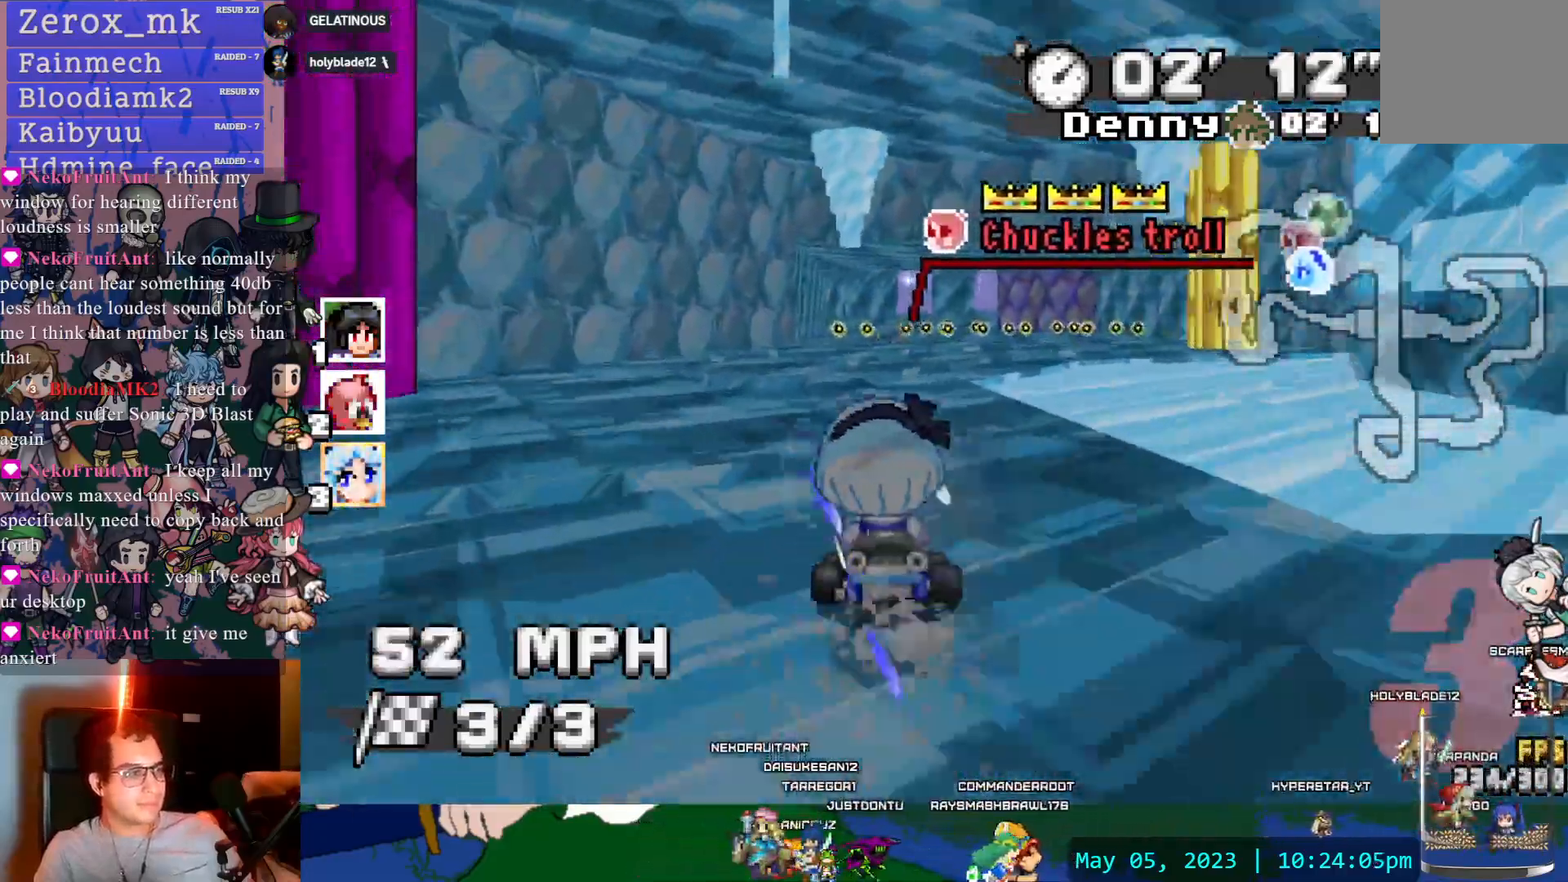
{"dt_ms": 500, "buttons": ["CROSS", "R1"], "left_stick": "right", "right_stick": "center"}
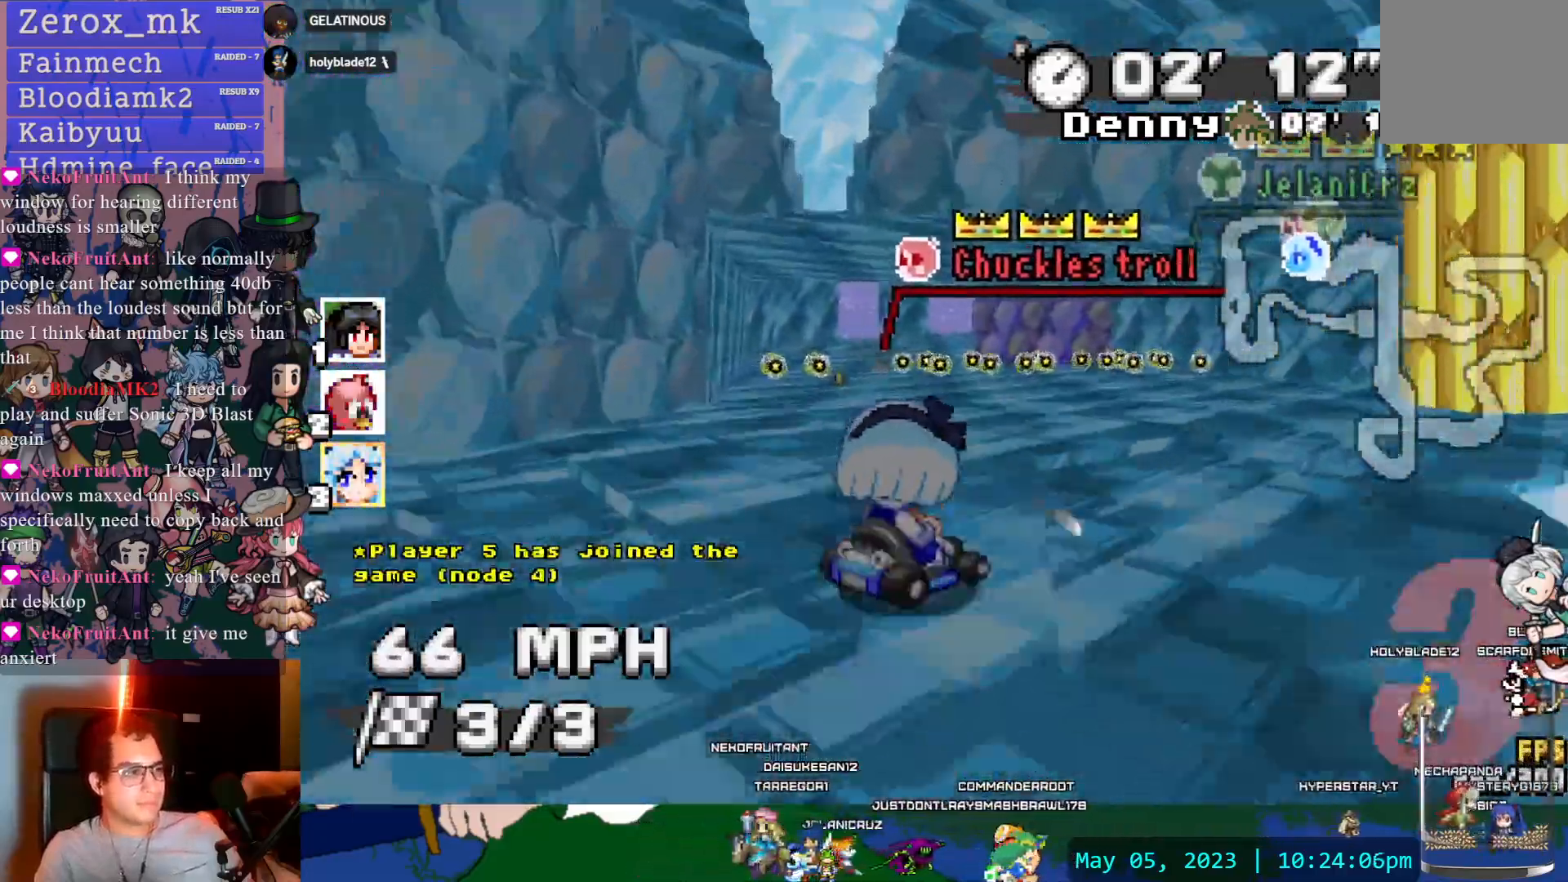
{"dt_ms": 500, "buttons": ["CROSS", "R1"], "left_stick": "center", "right_stick": "center", "events": [[50, "left_stick", "center"], [183, "left_stick", "right"], [367, "left_stick", "center"]]}
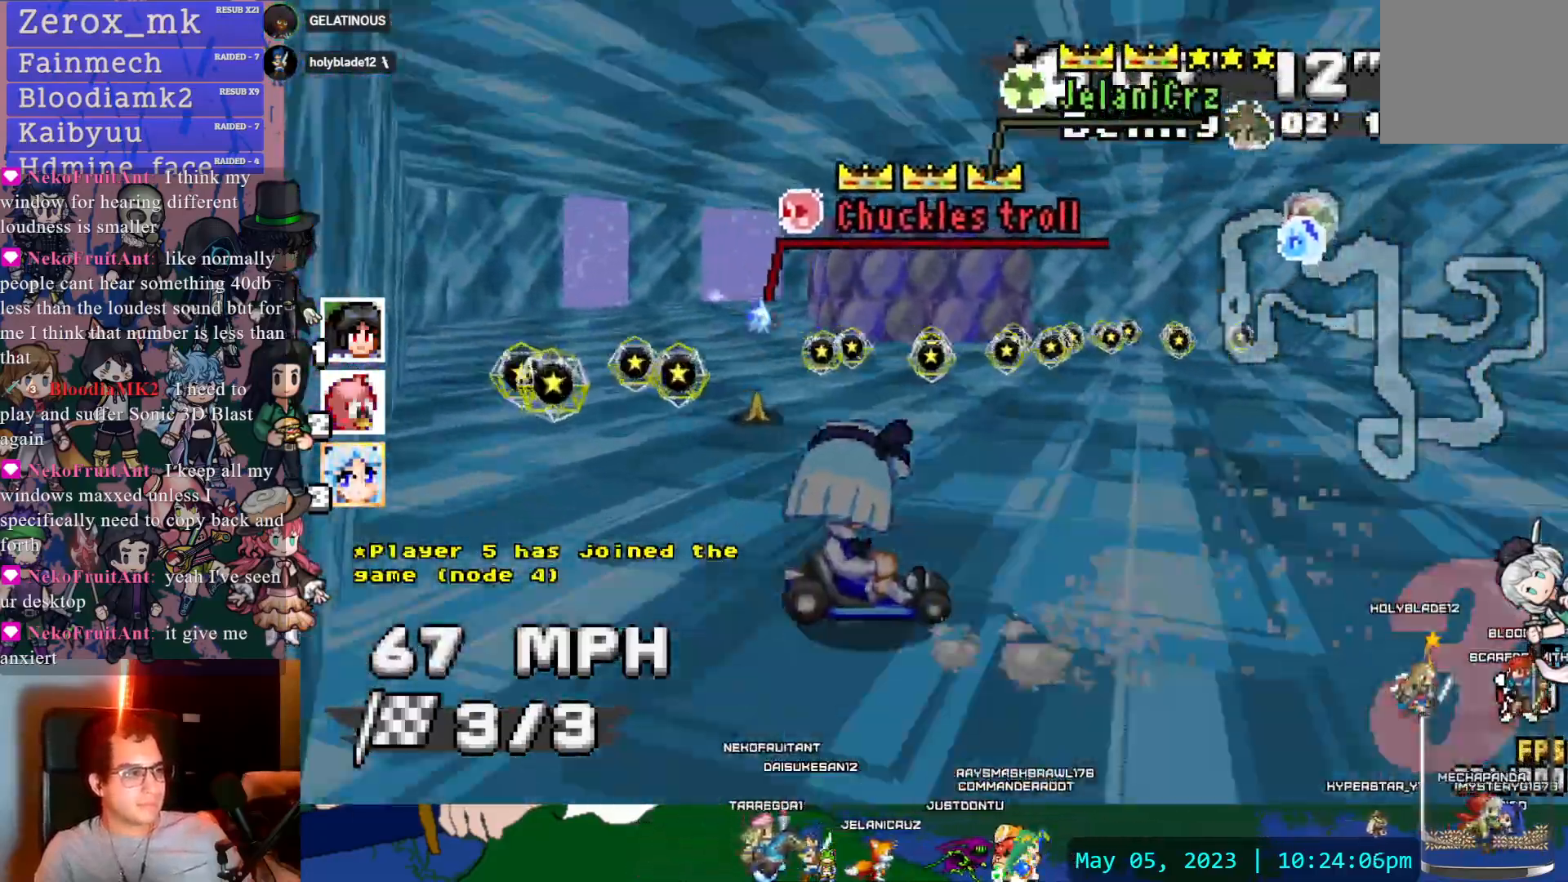
{"dt_ms": 500, "buttons": ["CROSS", "R1"], "left_stick": "right", "right_stick": "center", "events": [[83, "left_stick", "left"], [200, "left_stick", "center"], [350, "DPAD_LEFT", "down"], [433, "DPAD_LEFT", "up"], [450, "left_stick", "right"]]}
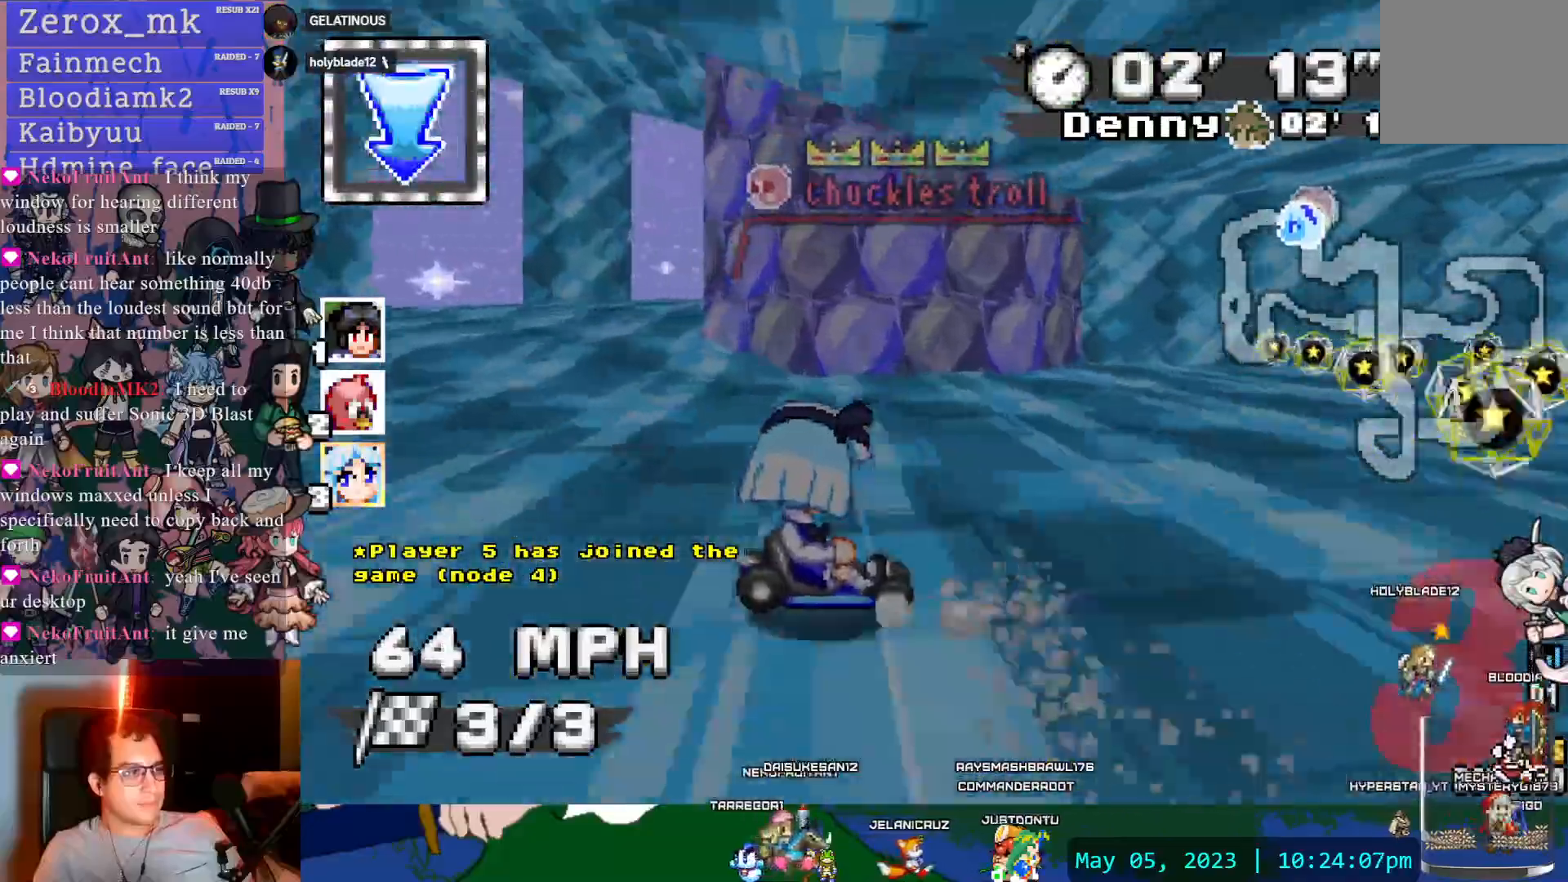
{"dt_ms": 500, "buttons": ["CROSS", "R1"], "left_stick": "right", "right_stick": "center", "events": []}
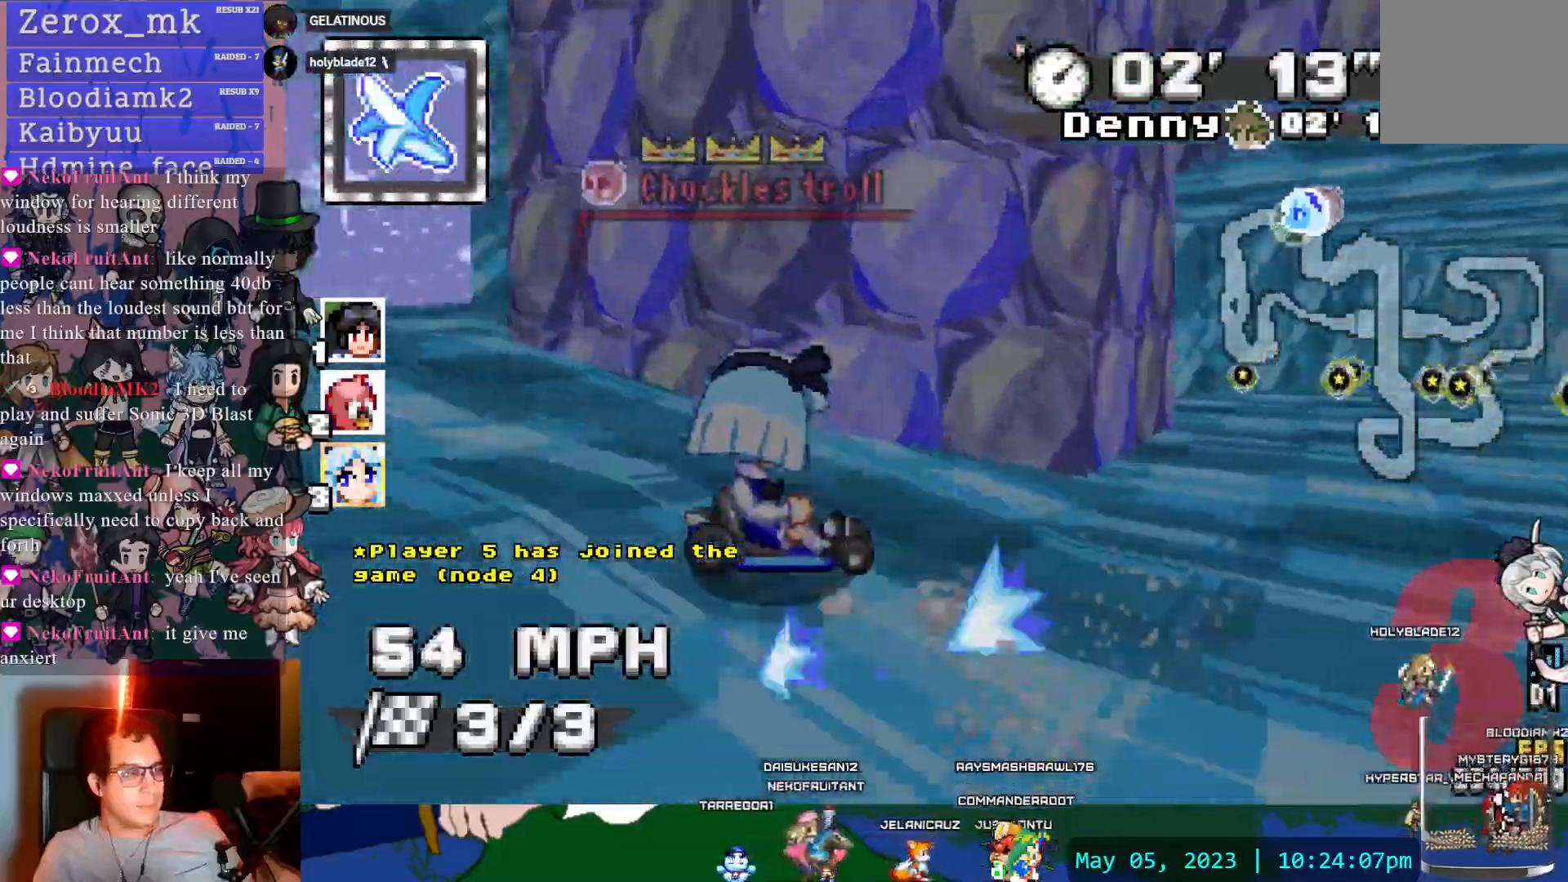
{"dt_ms": 500, "buttons": ["CROSS", "R1", "DPAD_DOWN"], "left_stick": "center", "right_stick": "center", "events": [[167, "left_stick", "center"], [433, "DPAD_DOWN", "down"]]}
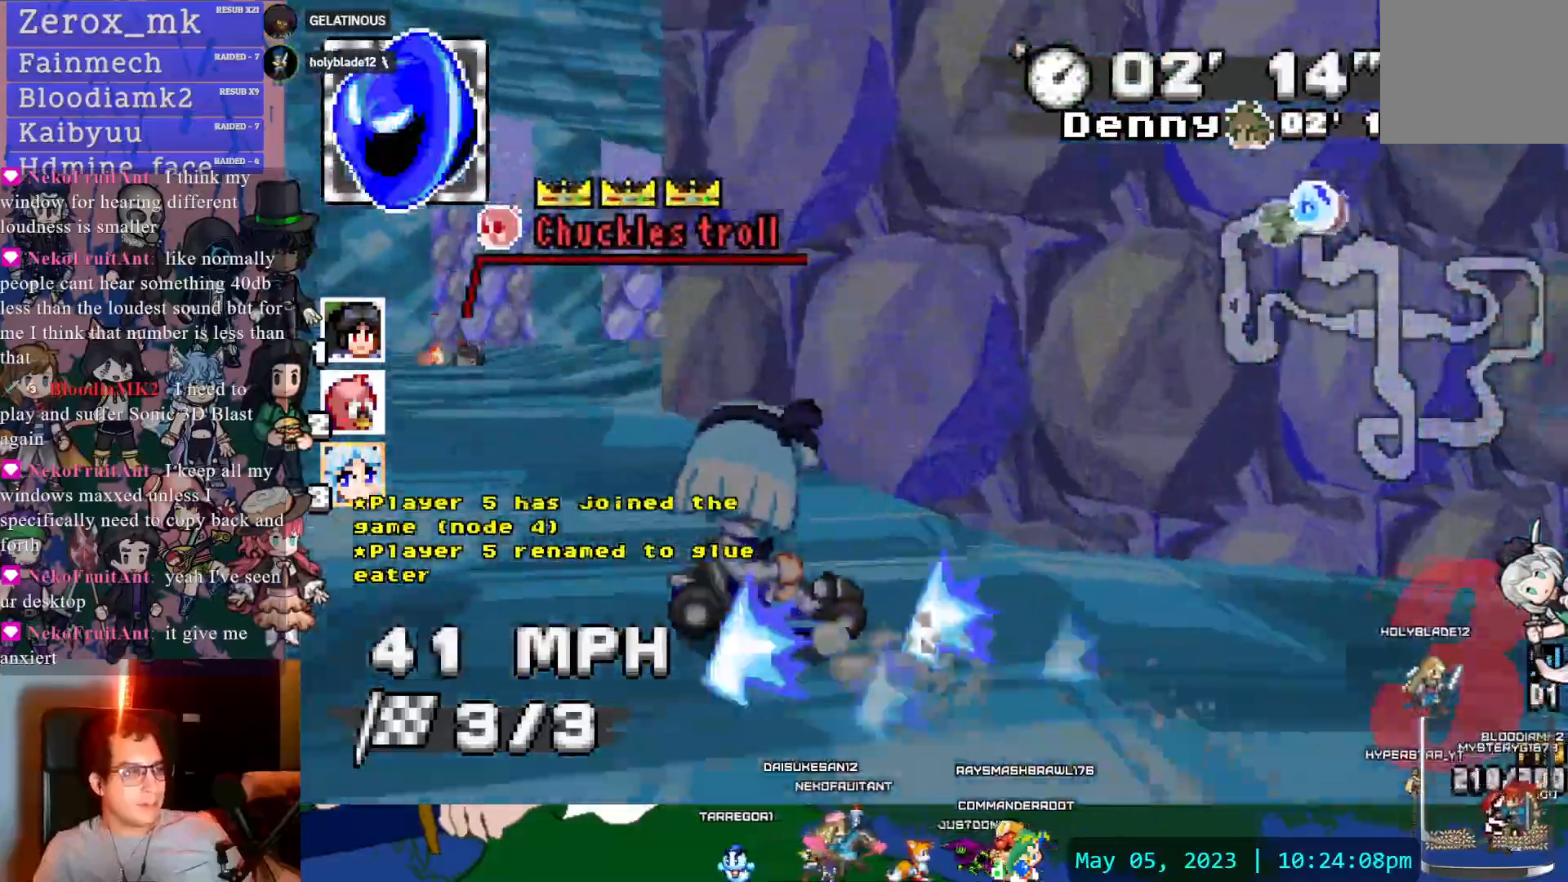
{"dt_ms": 500, "buttons": ["CROSS", "R1"], "left_stick": "right", "right_stick": "center", "events": [[50, "DPAD_DOWN", "up"], [133, "DPAD_DOWN", "down"], [250, "DPAD_DOWN", "up"], [367, "left_stick", "down-right"], [500, "left_stick", "right"]]}
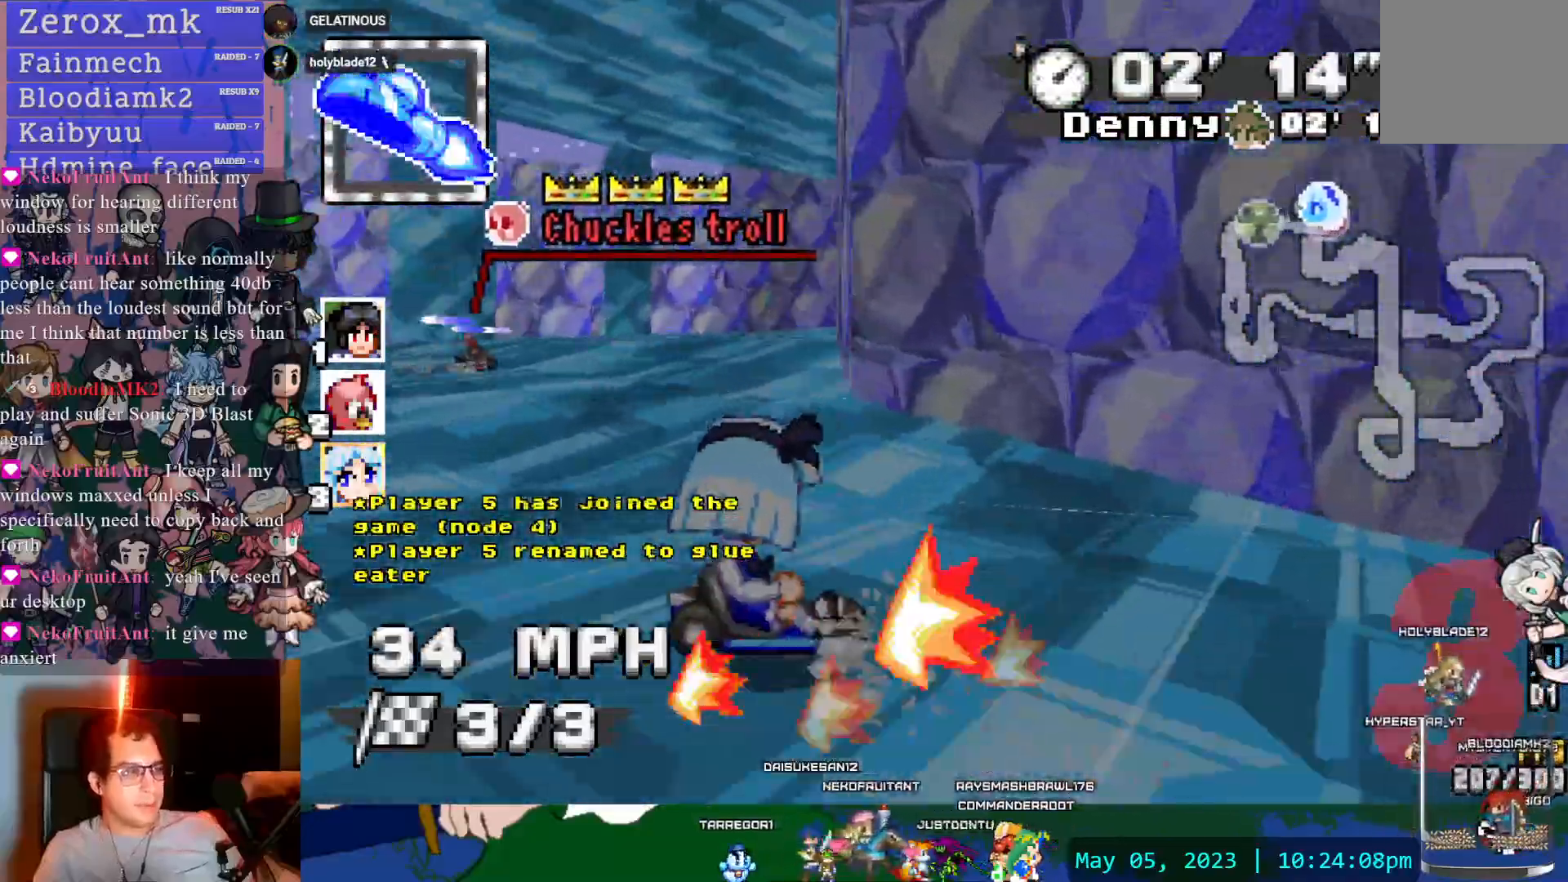
{"dt_ms": 500, "buttons": ["CROSS", "R1"], "left_stick": "right", "right_stick": "center", "events": [[150, "left_stick", "center"], [383, "left_stick", "down-right"], [467, "left_stick", "right"]]}
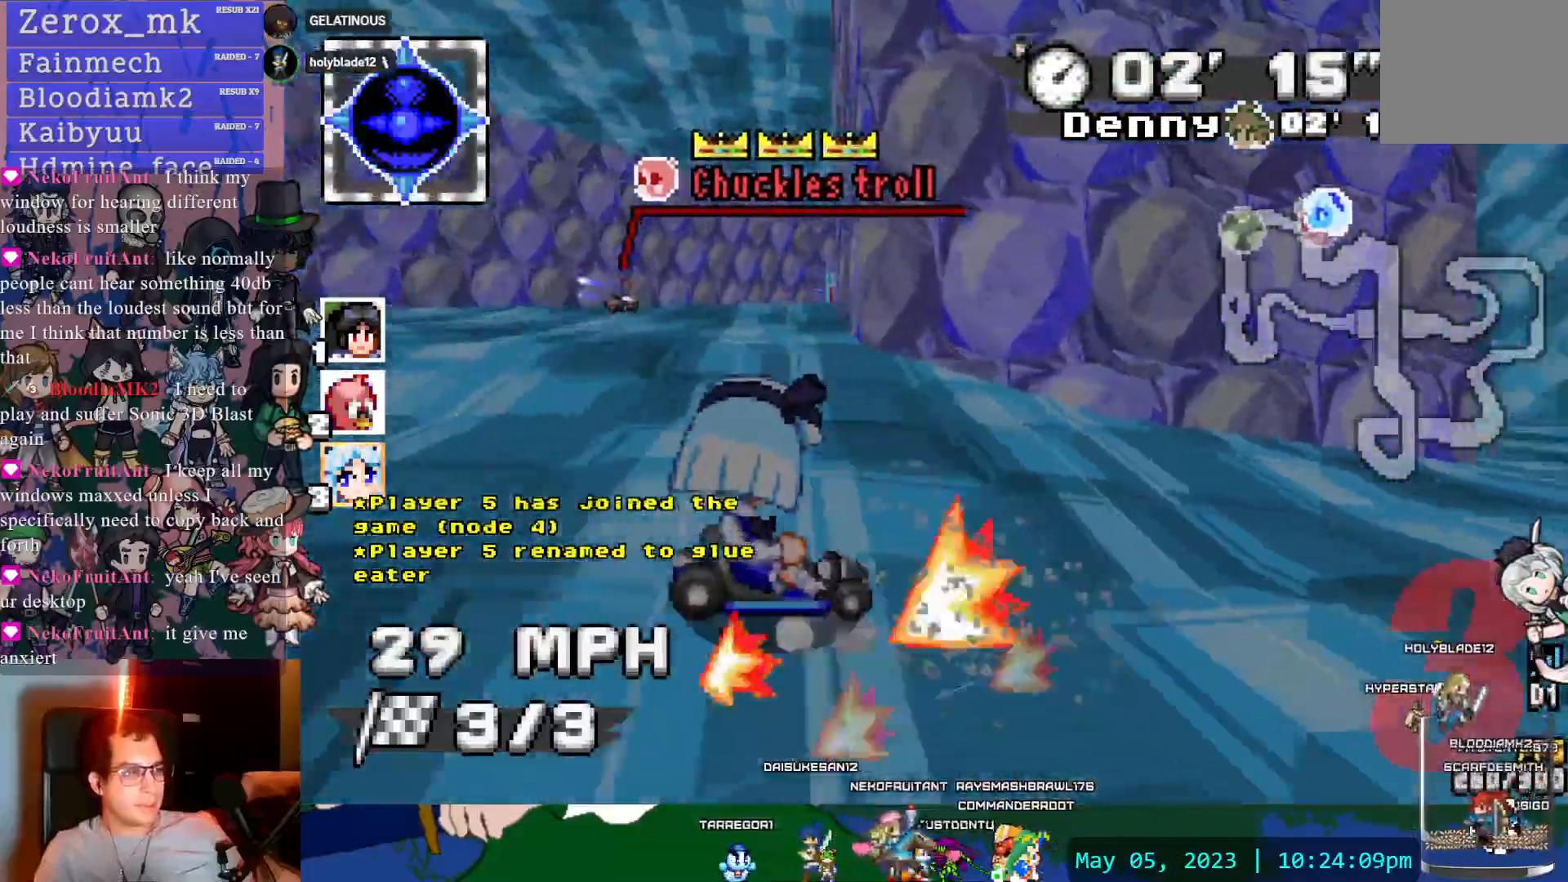
{"dt_ms": 500, "buttons": ["CROSS"], "left_stick": "left", "right_stick": "center", "events": [[233, "R1", "up"], [233, "left_stick", "center"], [367, "left_stick", "left"]]}
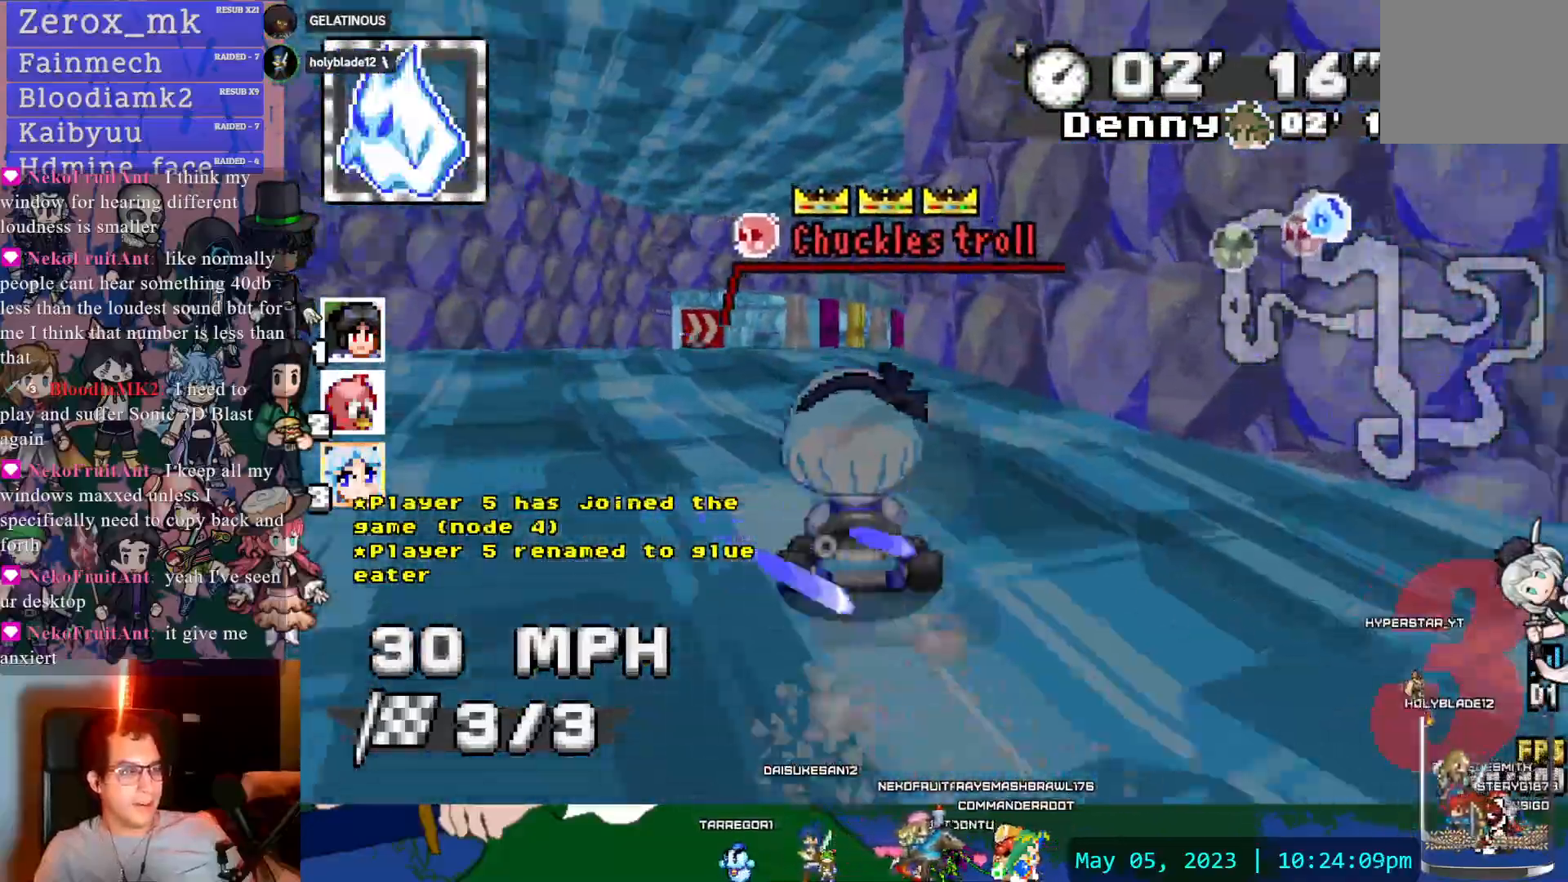
{"dt_ms": 500, "buttons": ["CROSS"], "left_stick": "down-right", "right_stick": "center", "events": [[117, "left_stick", "center"], [433, "DPAD_DOWN", "down"], [483, "DPAD_DOWN", "up"], [500, "left_stick", "down-right"]]}
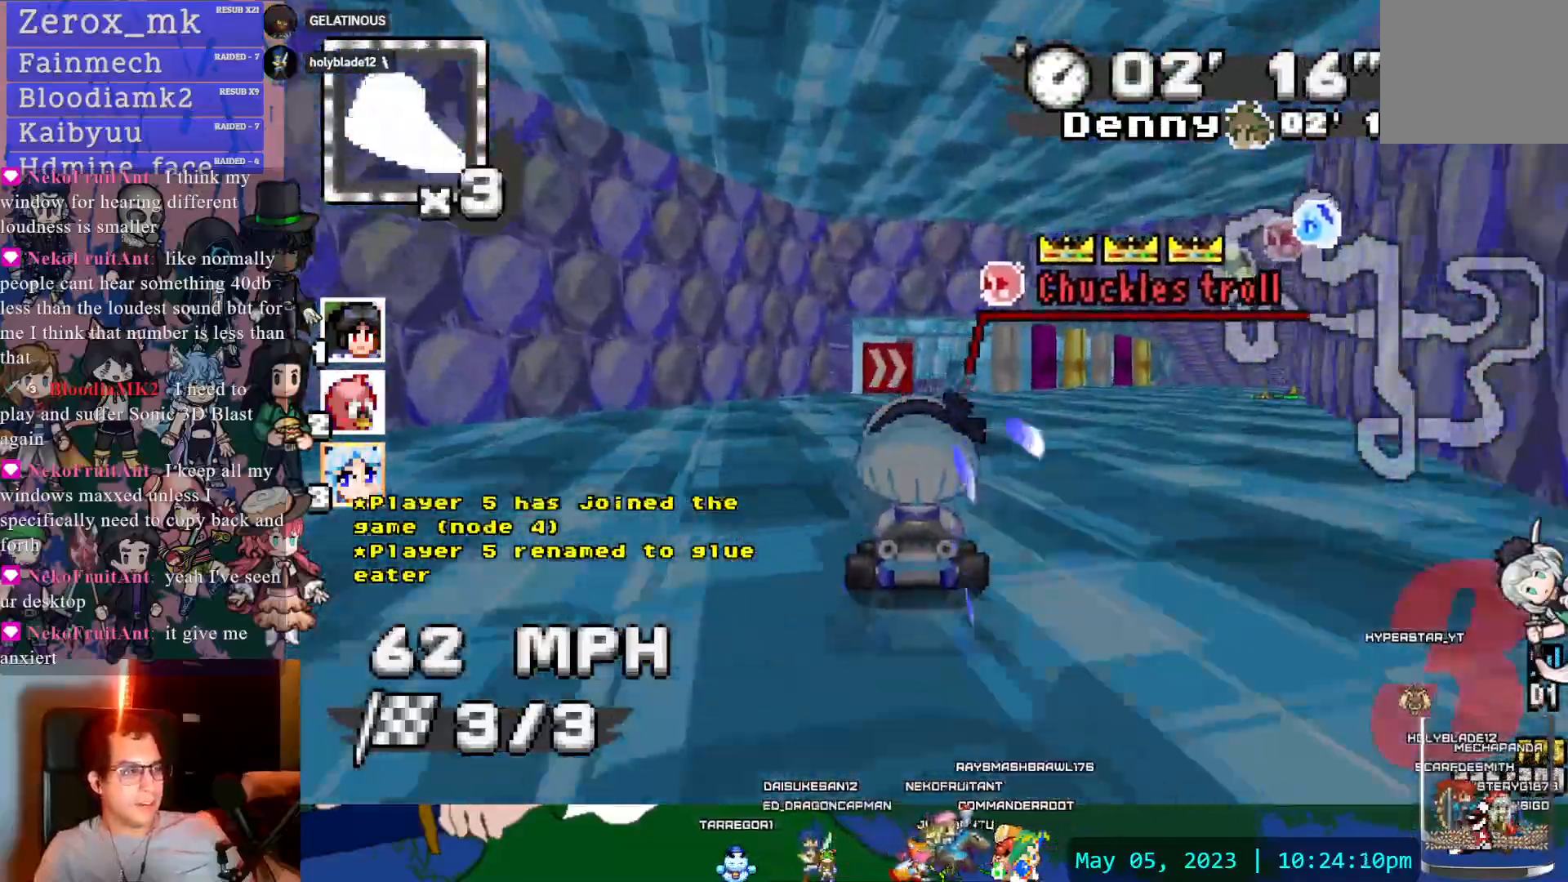
{"dt_ms": 500, "buttons": ["CROSS", "R1"], "left_stick": "left", "right_stick": "center", "events": [[83, "left_stick", "center"], [117, "L1", "down"], [217, "L1", "up"], [367, "left_stick", "left"], [417, "R1", "down"]]}
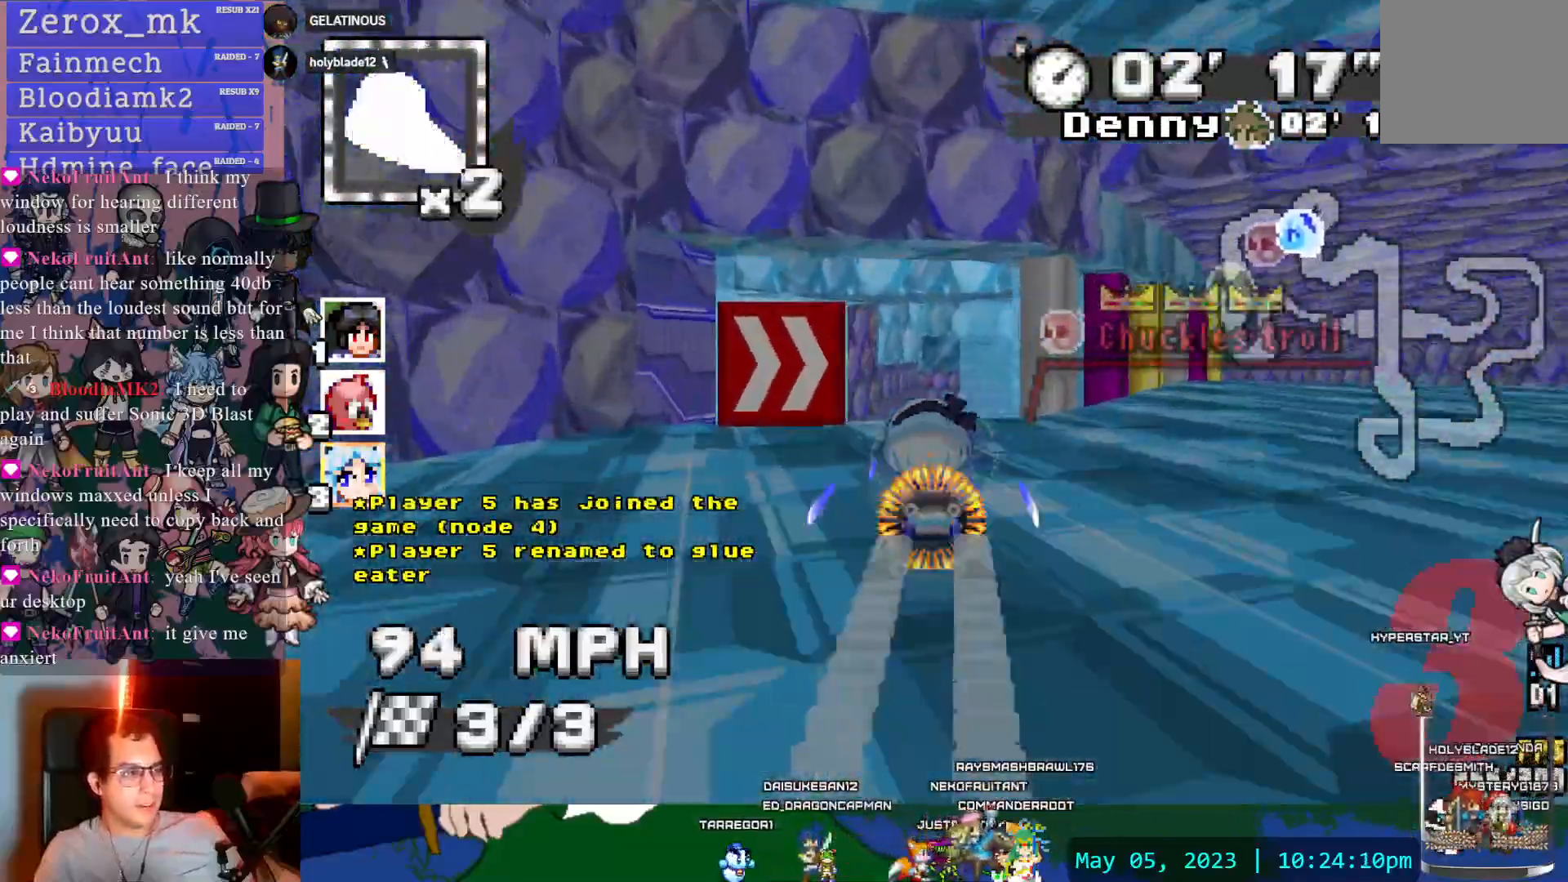
{"dt_ms": 500, "buttons": ["CROSS", "DPAD_DOWN"], "left_stick": "left", "right_stick": "center", "events": [[217, "R1", "up"], [400, "DPAD_DOWN", "down"]]}